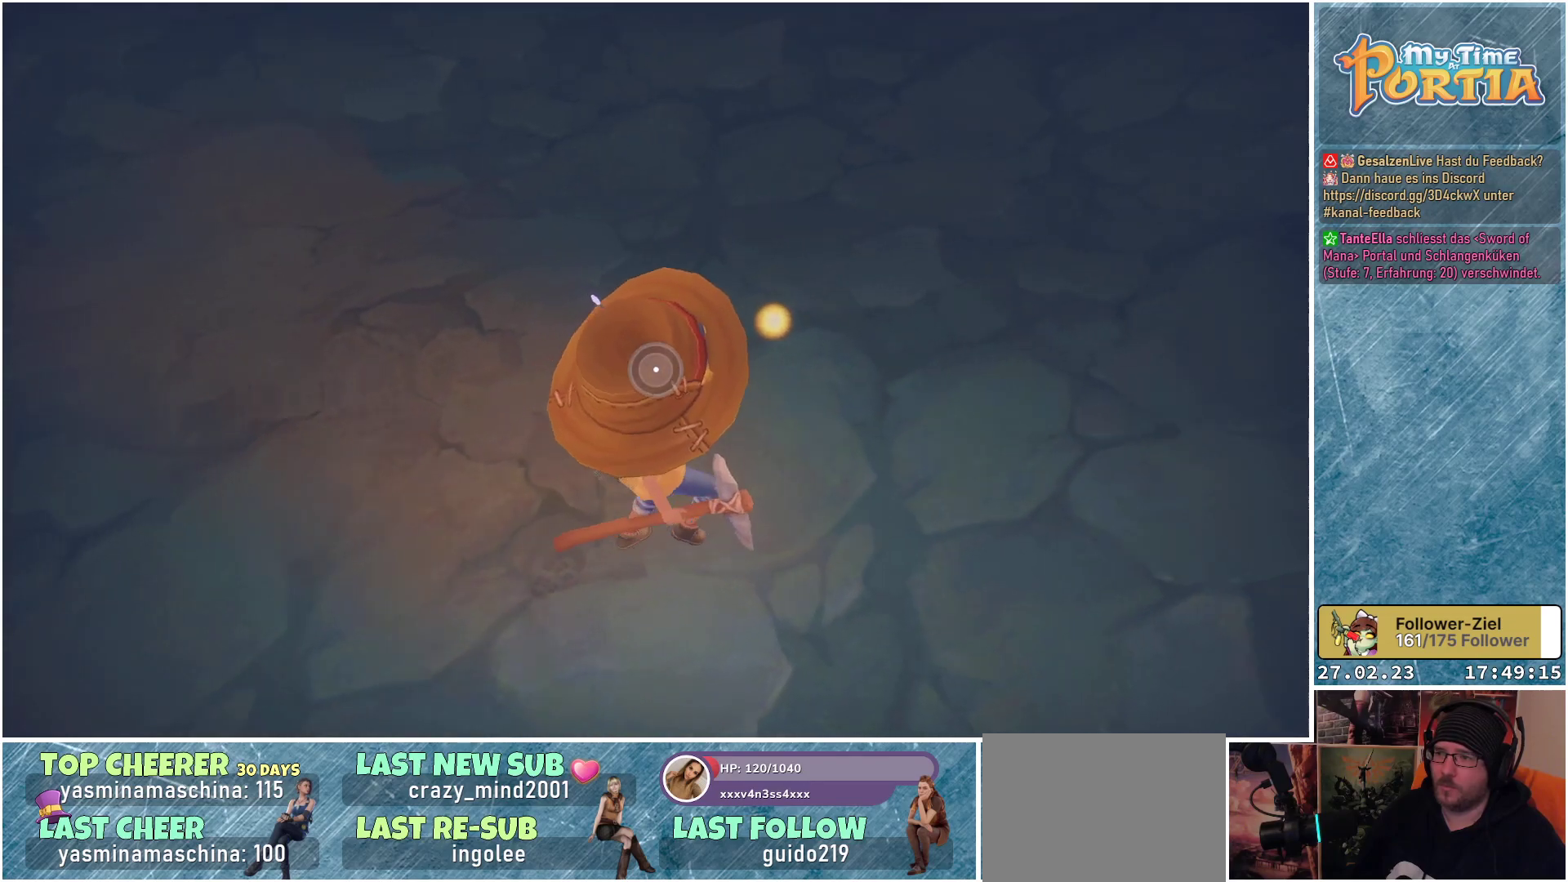
Gameplay with a controller (Xbox layout); each line is a JSON object with the inputs held at the frame after it. "events" lists button and stick changes between this image and that frame as [ms after this image, input, new state], when the widget could be followed in between.
{"buttons": [], "left_stick": "center", "right_stick": "center", "events": [[33, "right_stick", "right"], [150, "right_stick", "center"], [333, "left_stick", "center"]]}
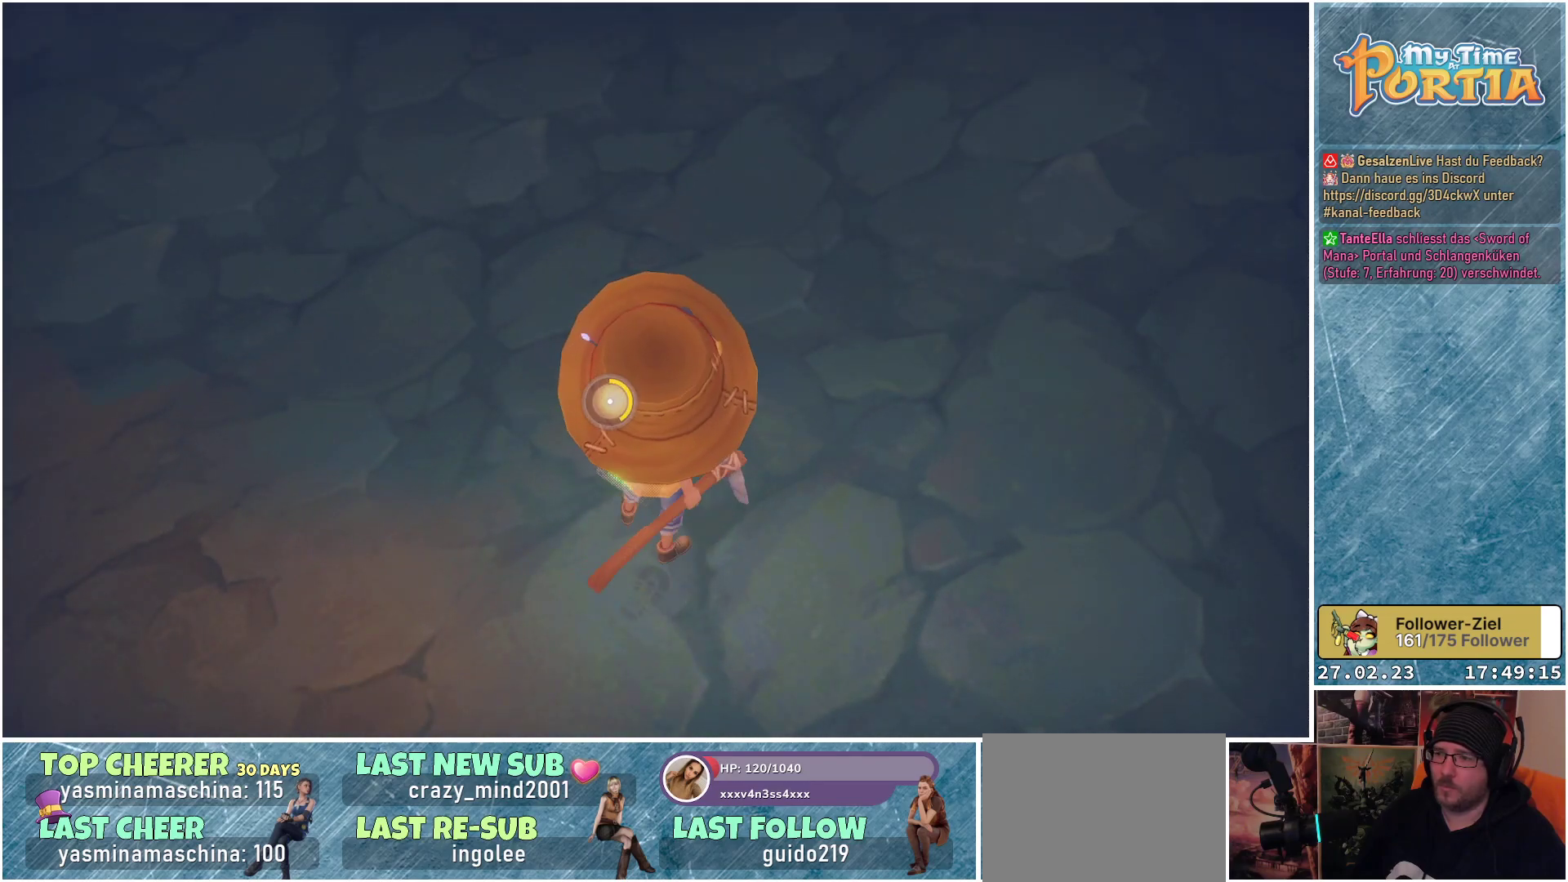
{"buttons": [], "left_stick": "center", "right_stick": "center", "events": []}
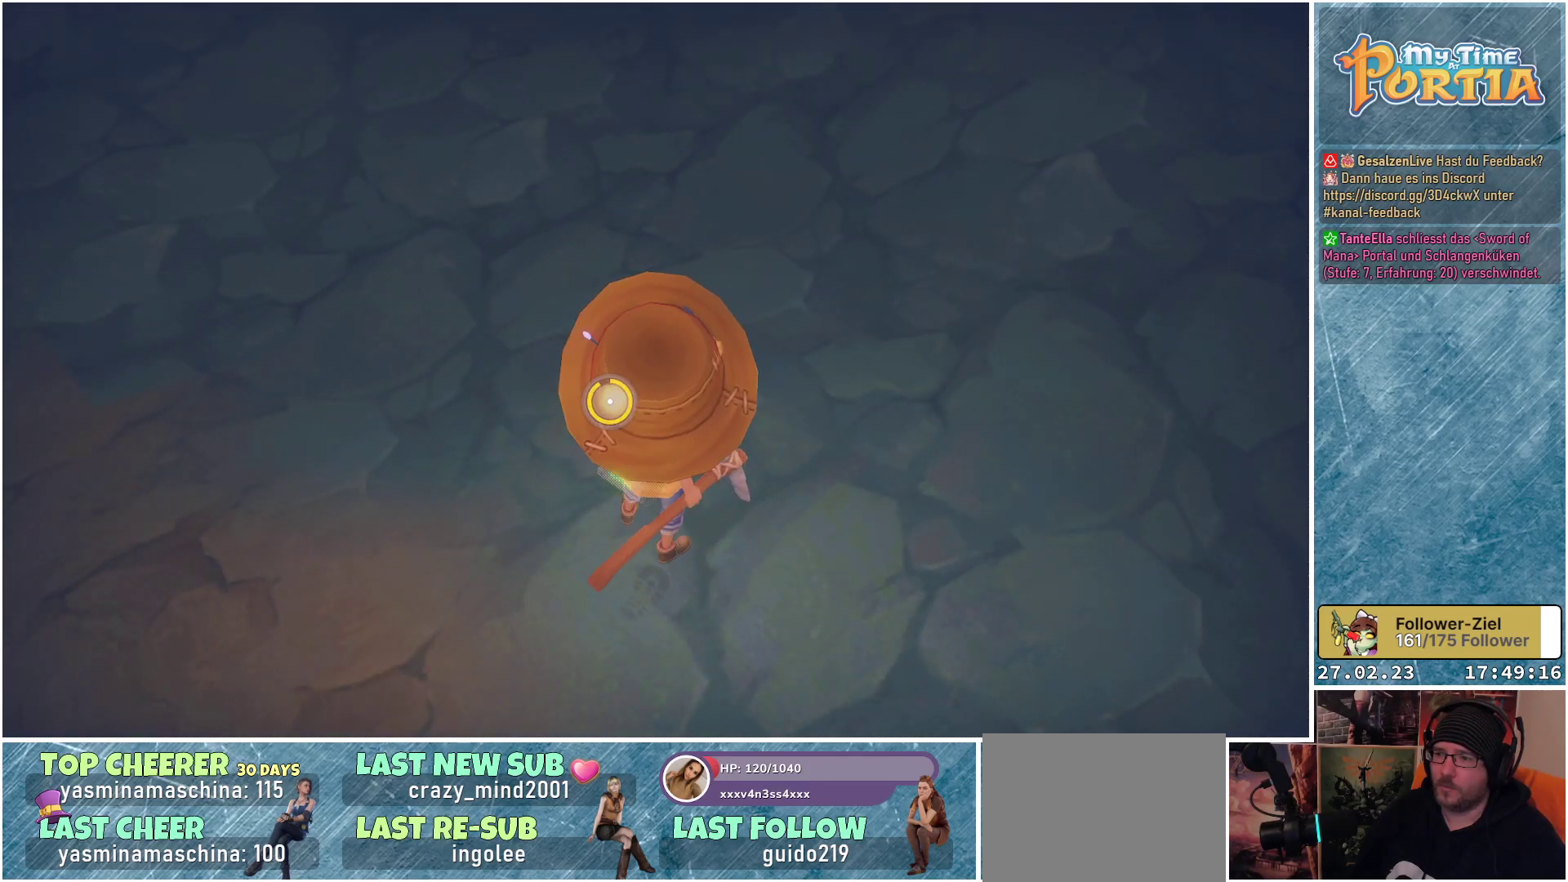
{"buttons": ["L2"], "left_stick": "center", "right_stick": "center", "events": [[417, "L2", "down"]]}
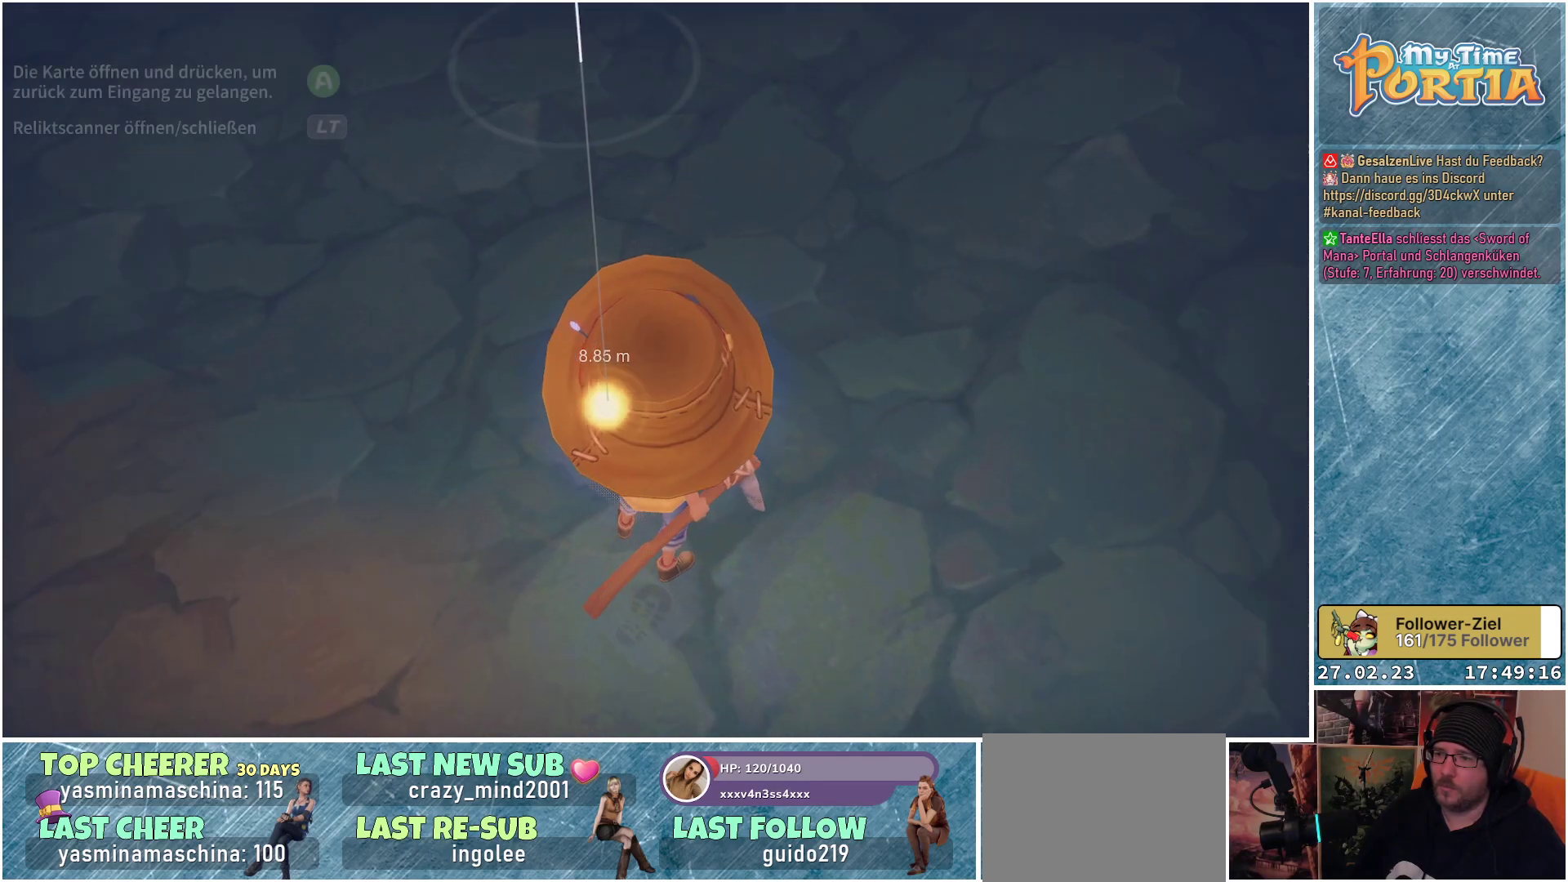
{"buttons": [], "left_stick": "up-right", "right_stick": "up-left", "events": [[50, "L2", "up"], [184, "left_stick", "up-right"], [217, "right_stick", "left"], [300, "right_stick", "up-left"]]}
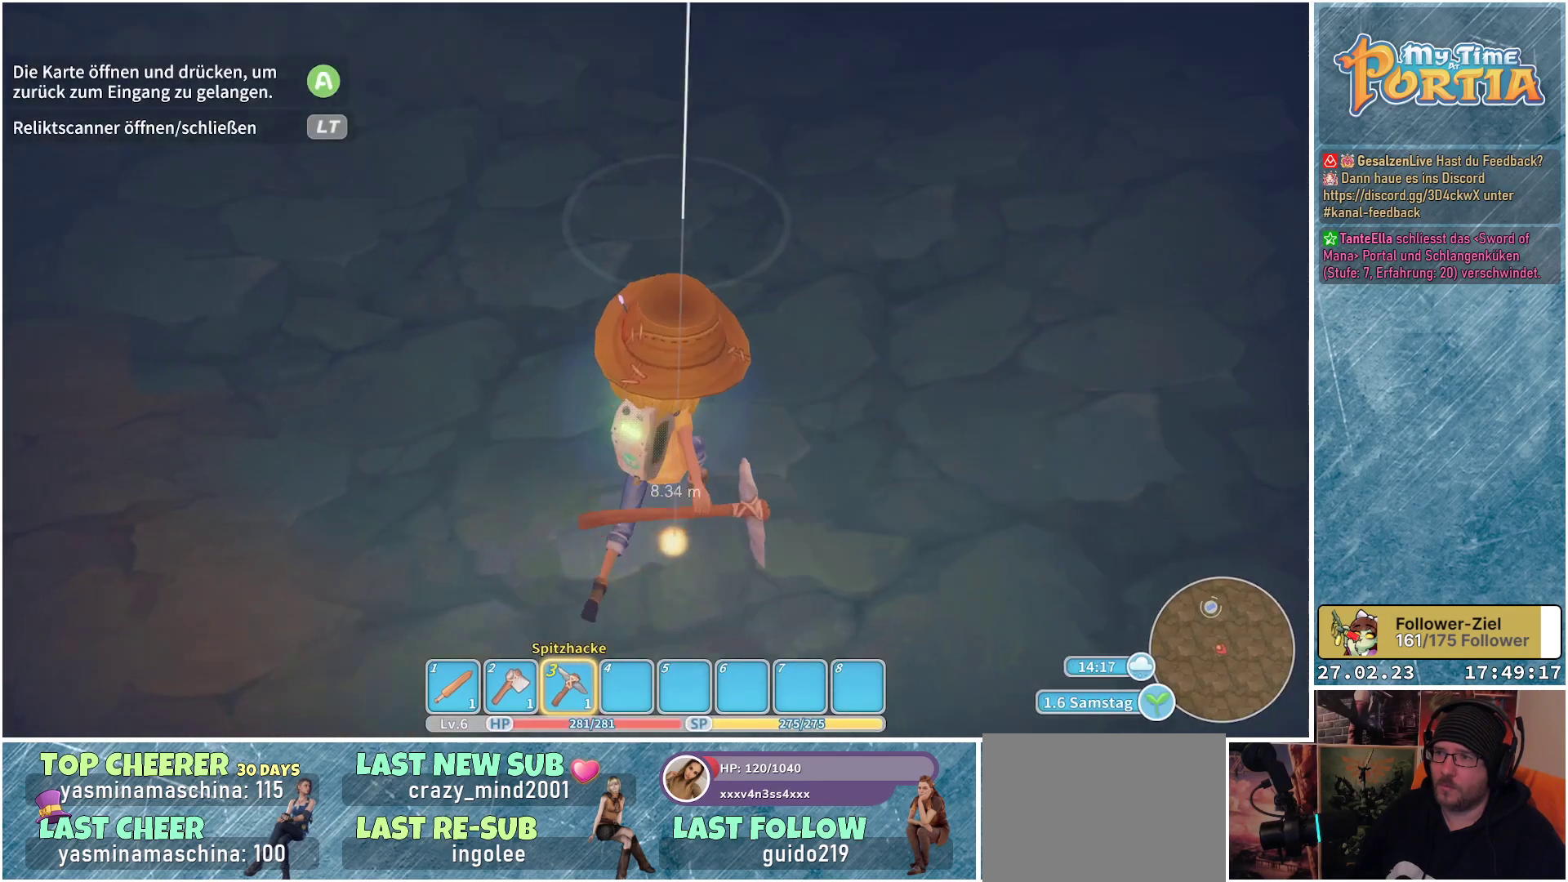
{"buttons": [], "left_stick": "up-right", "right_stick": "center", "events": [[33, "right_stick", "left"], [133, "right_stick", "down-left"], [350, "right_stick", "center"]]}
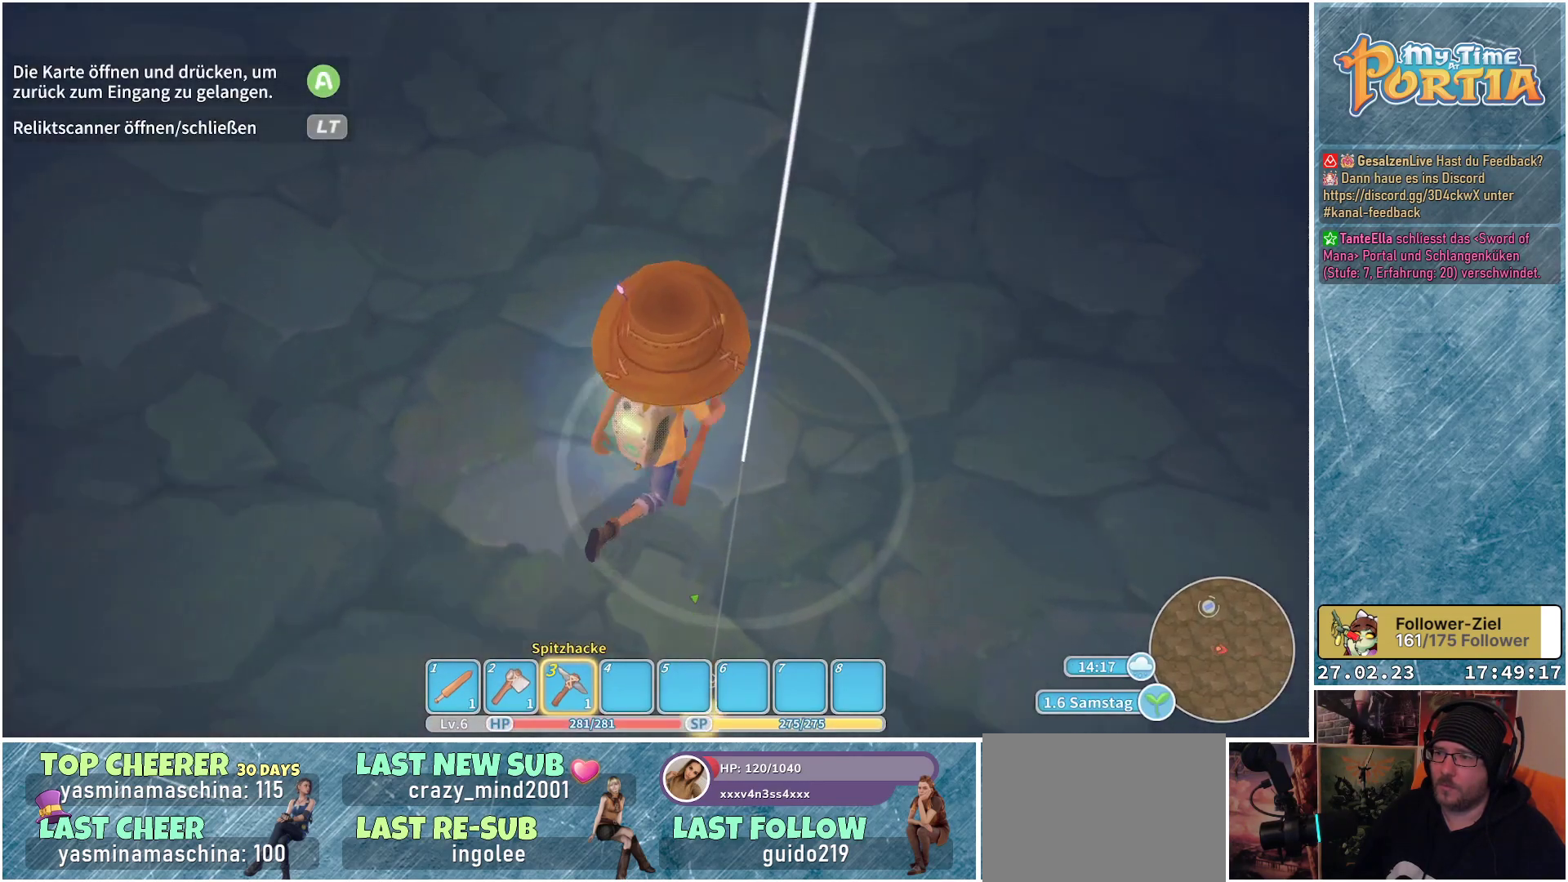
{"buttons": [], "left_stick": "center", "right_stick": "center", "events": [[17, "left_stick", "center"], [134, "X", "down"], [250, "X", "up"]]}
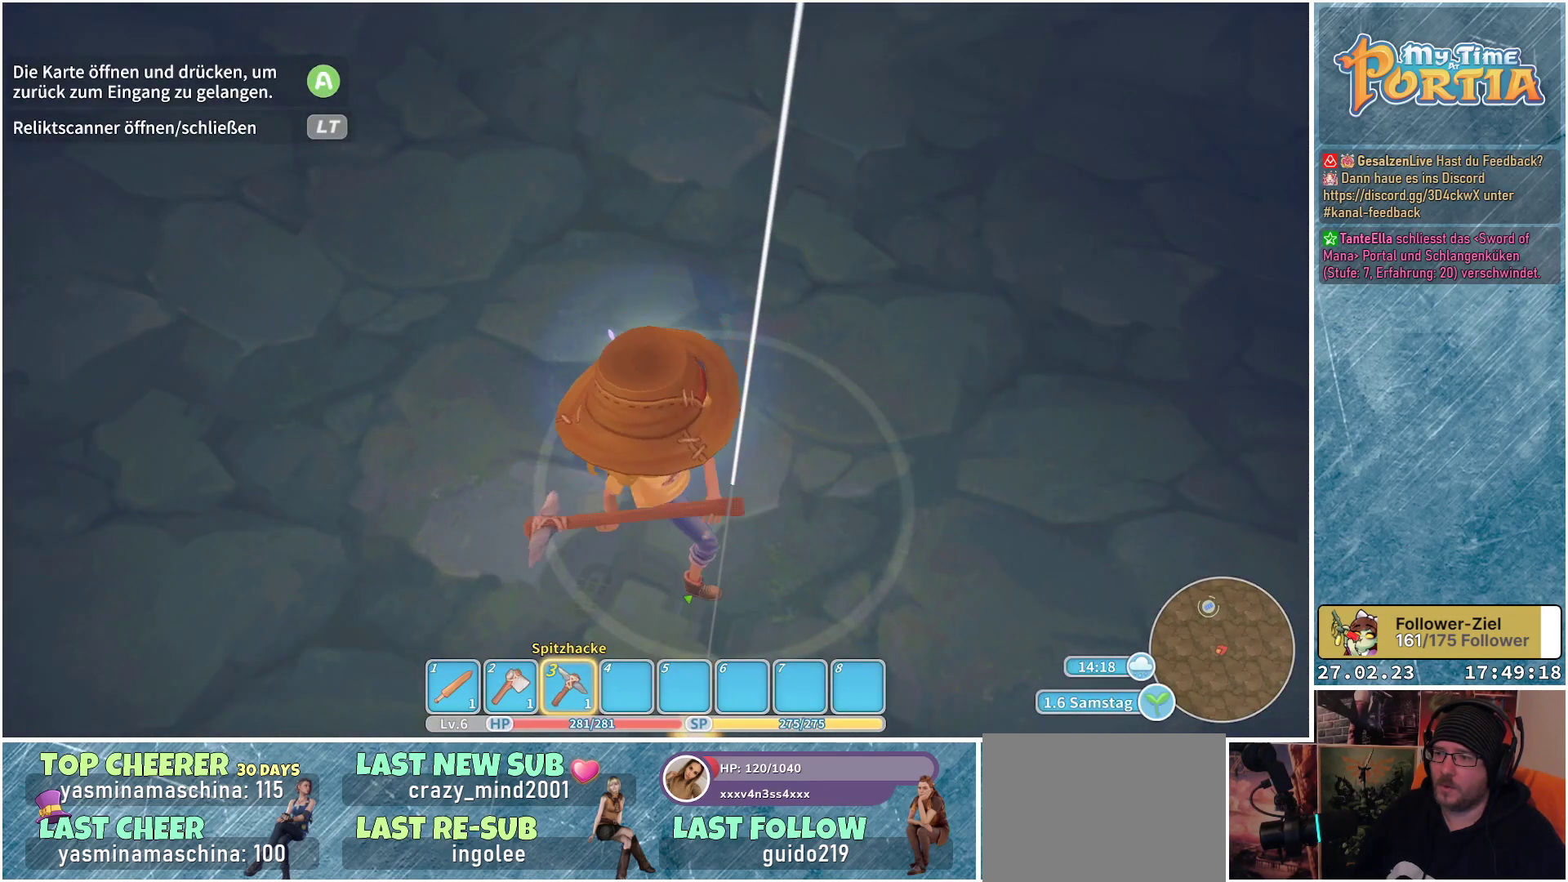
{"buttons": [], "left_stick": "center", "right_stick": "down-right", "events": [[16, "right_stick", "down-right"]]}
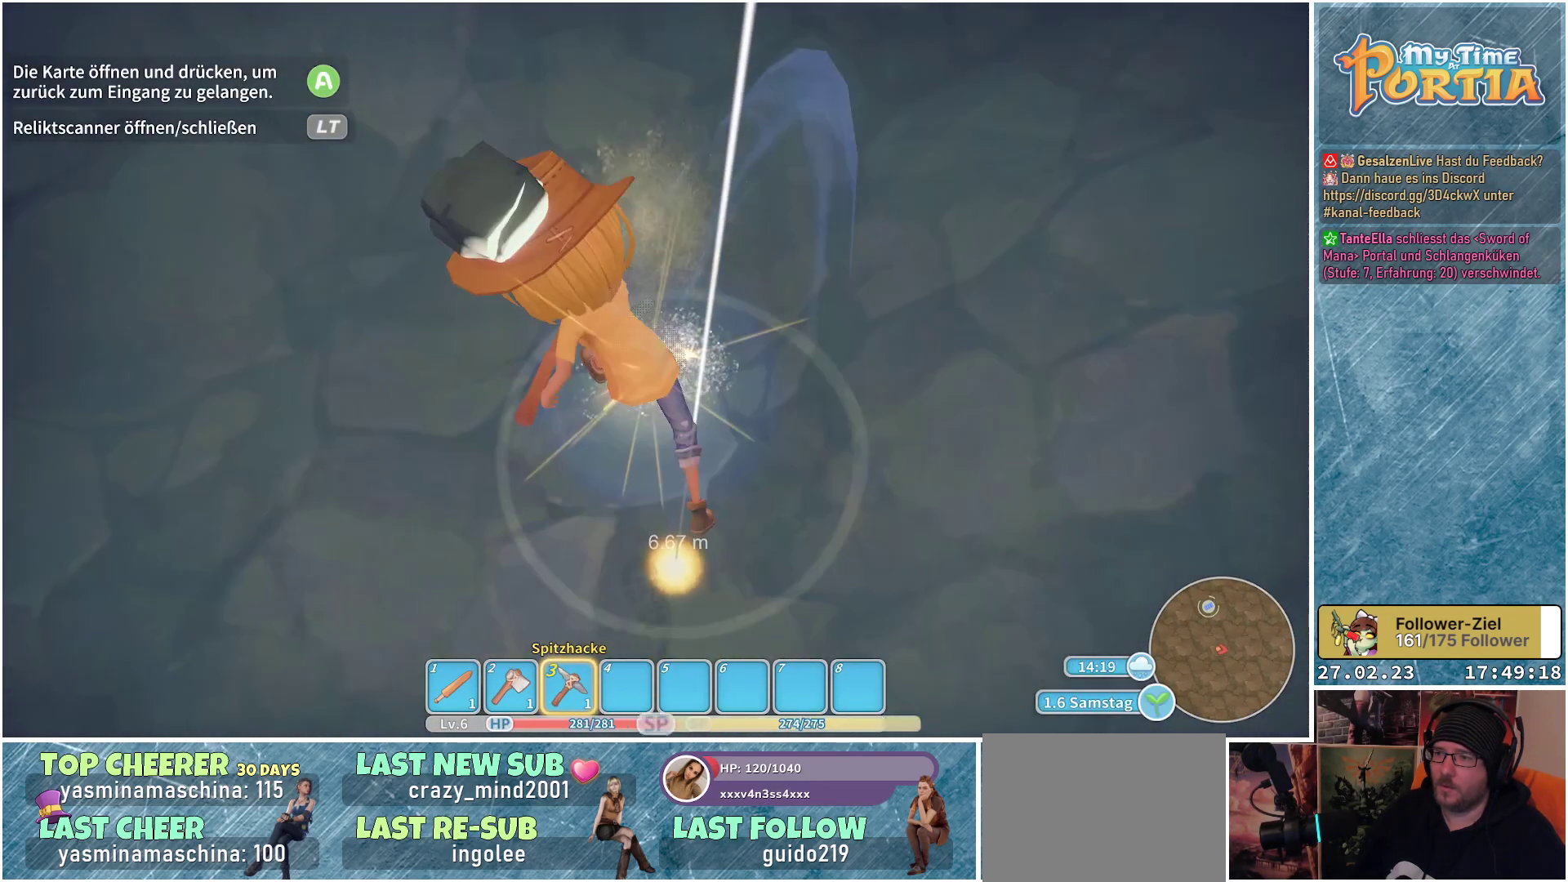
{"buttons": [], "left_stick": "center", "right_stick": "center", "events": [[34, "right_stick", "center"]]}
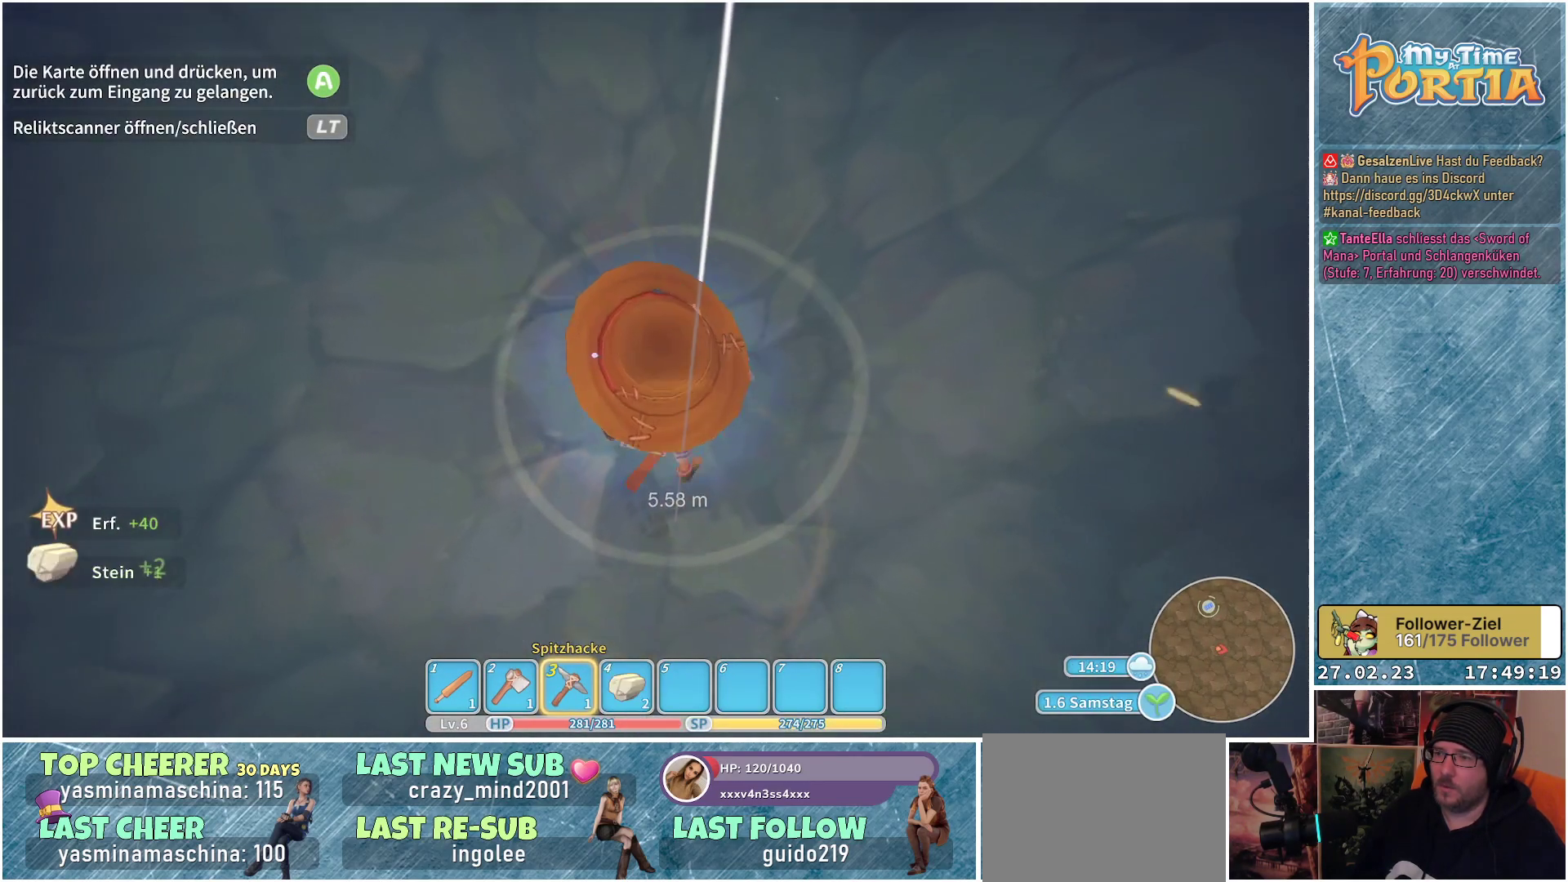
{"buttons": [], "left_stick": "center", "right_stick": "center", "events": [[66, "right_stick", "down"], [166, "left_stick", "down"], [367, "right_stick", "center"], [500, "left_stick", "center"]]}
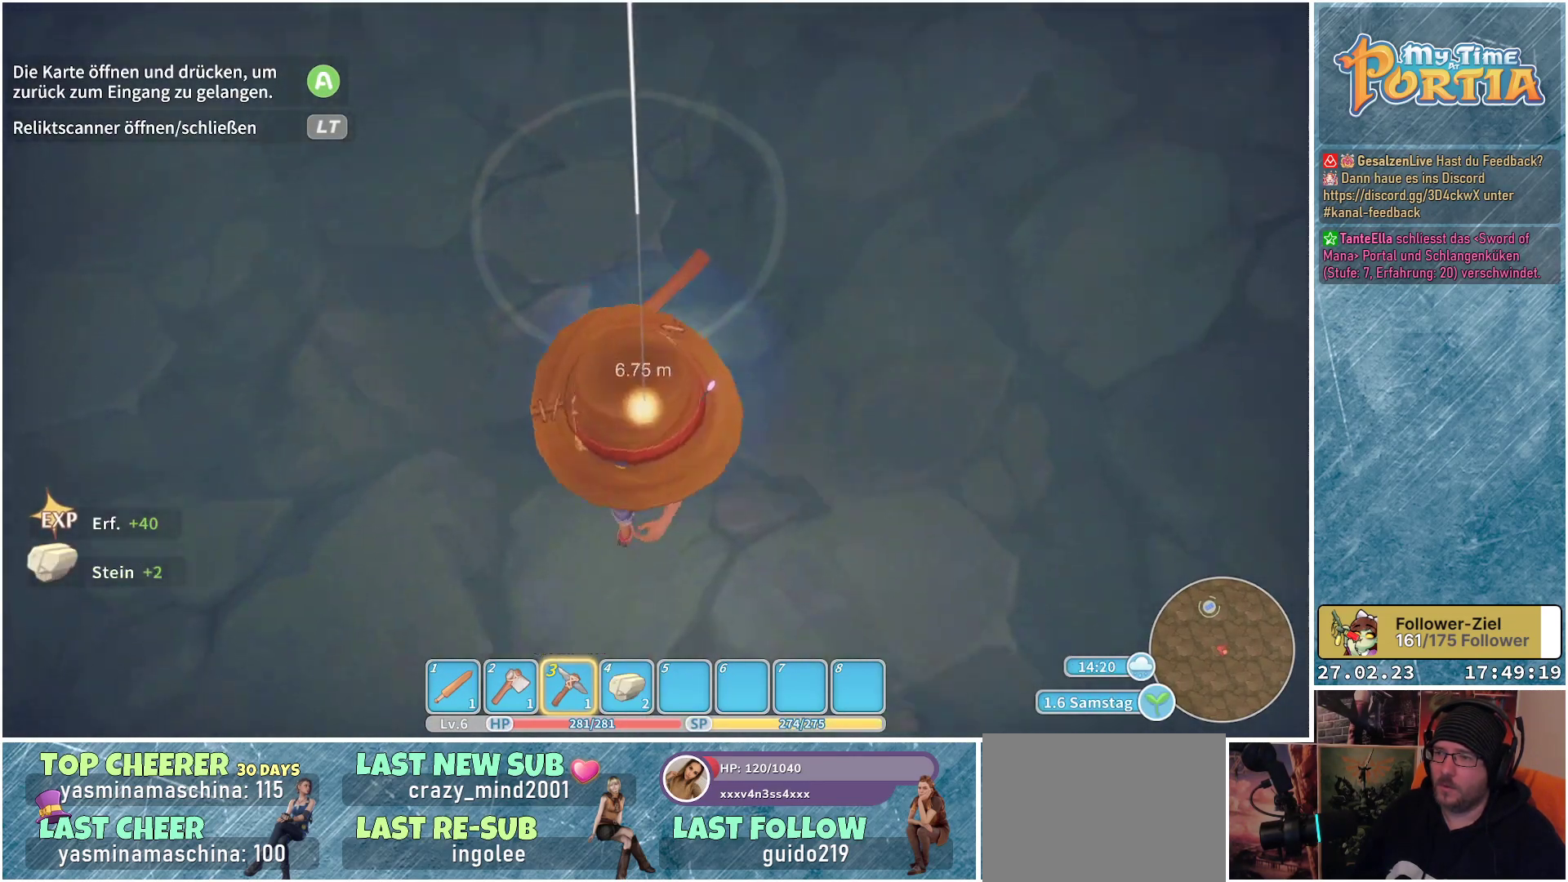
{"buttons": [], "left_stick": "center", "right_stick": "center", "events": [[84, "left_stick", "up"], [217, "left_stick", "center"], [250, "X", "down"], [384, "X", "up"]]}
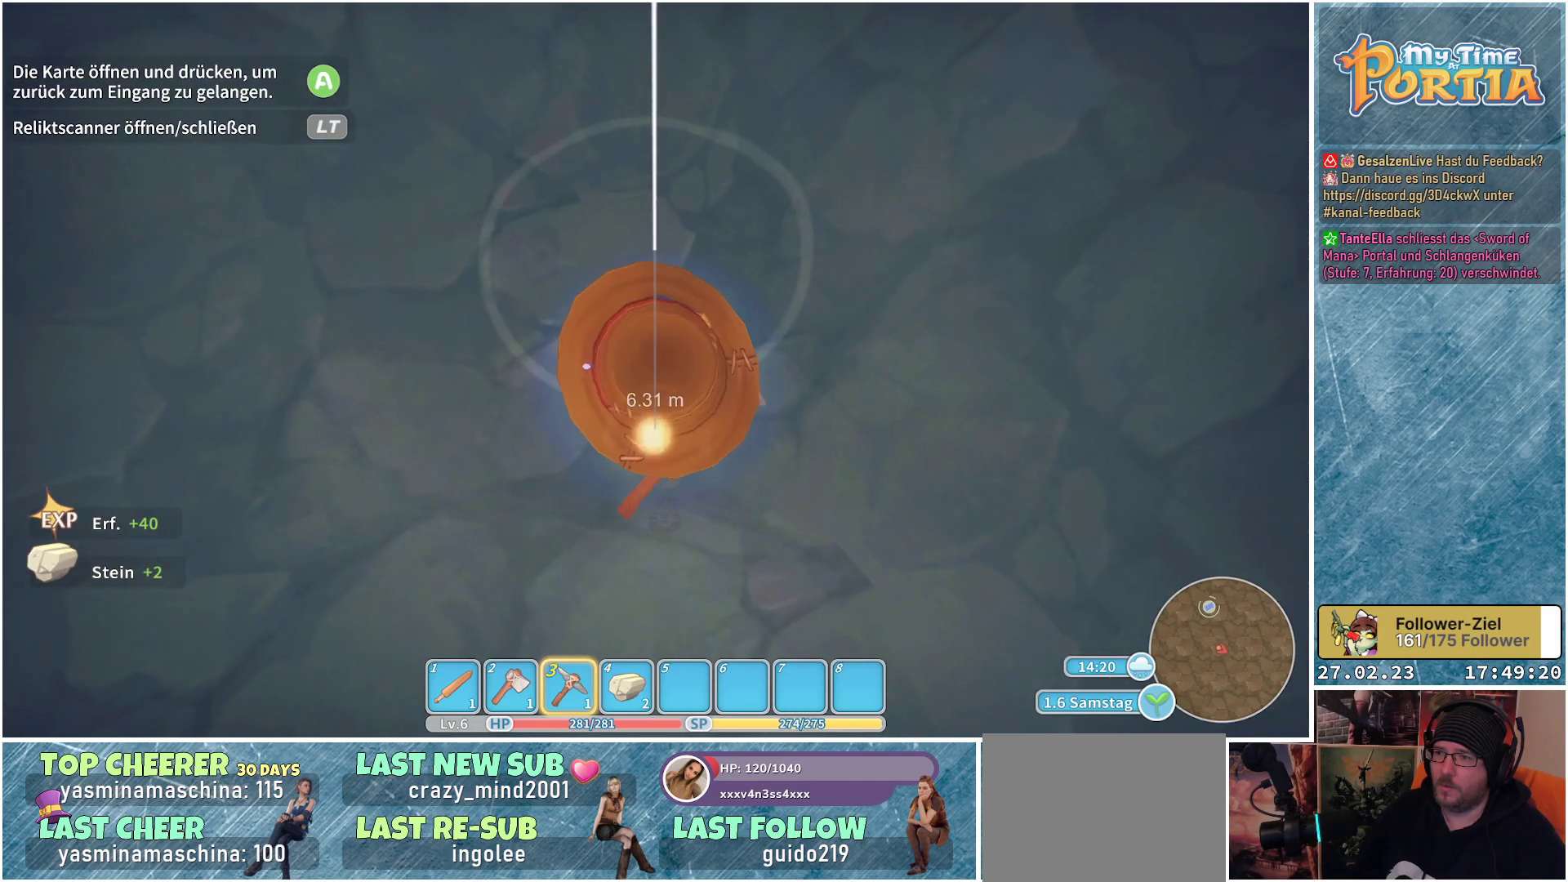
{"buttons": [], "left_stick": "center", "right_stick": "center", "events": []}
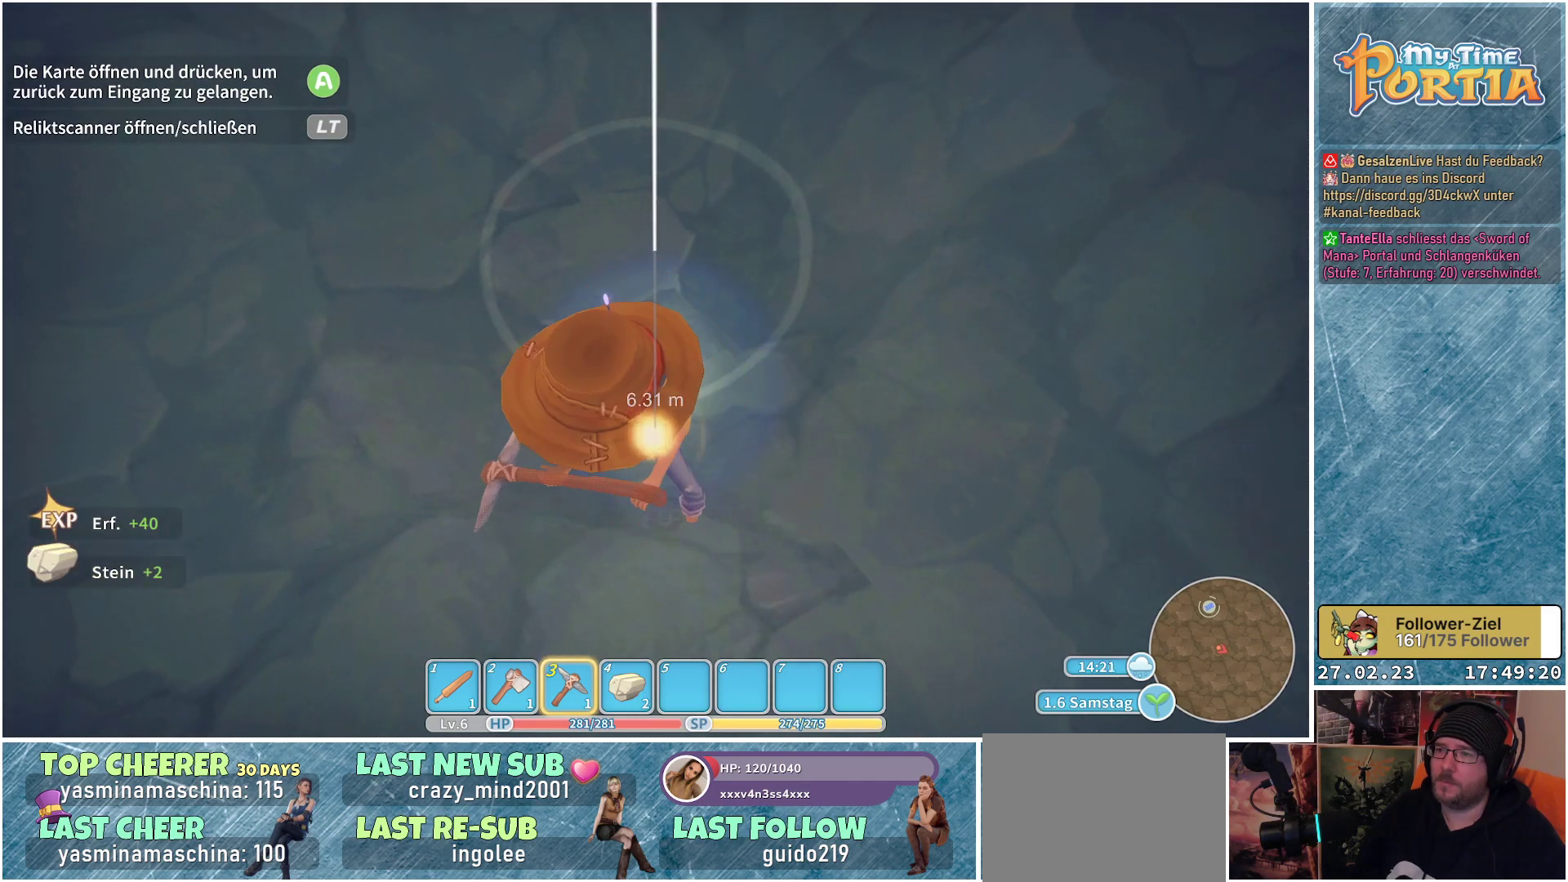
{"buttons": ["X"], "left_stick": "center", "right_stick": "center", "events": [[501, "X", "down"]]}
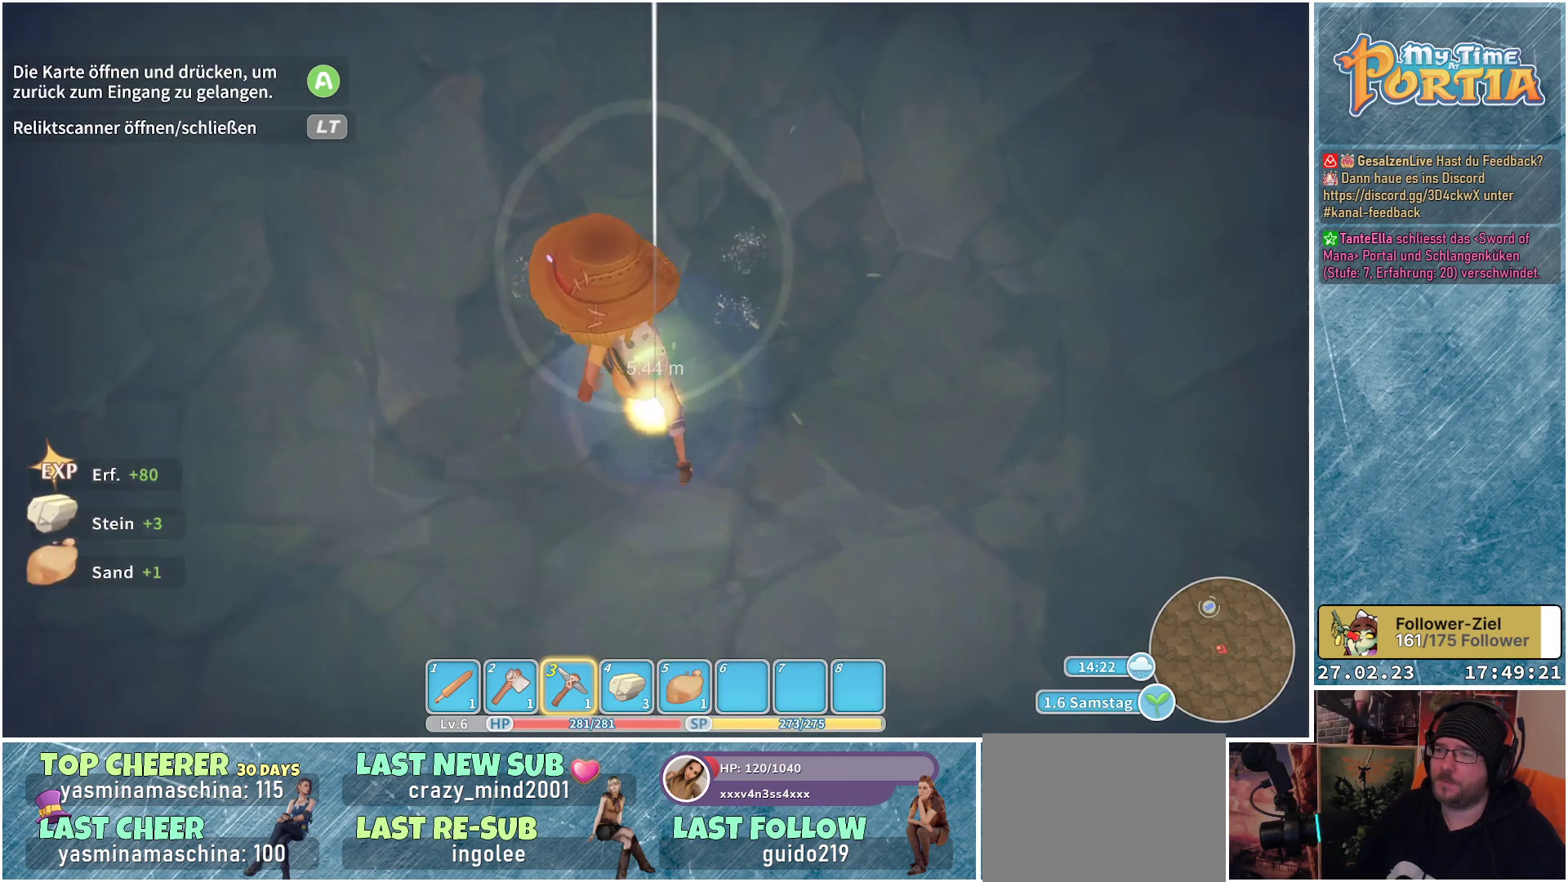
{"buttons": [], "left_stick": "center", "right_stick": "center", "events": [[133, "X", "up"], [183, "X", "down"], [333, "X", "up"]]}
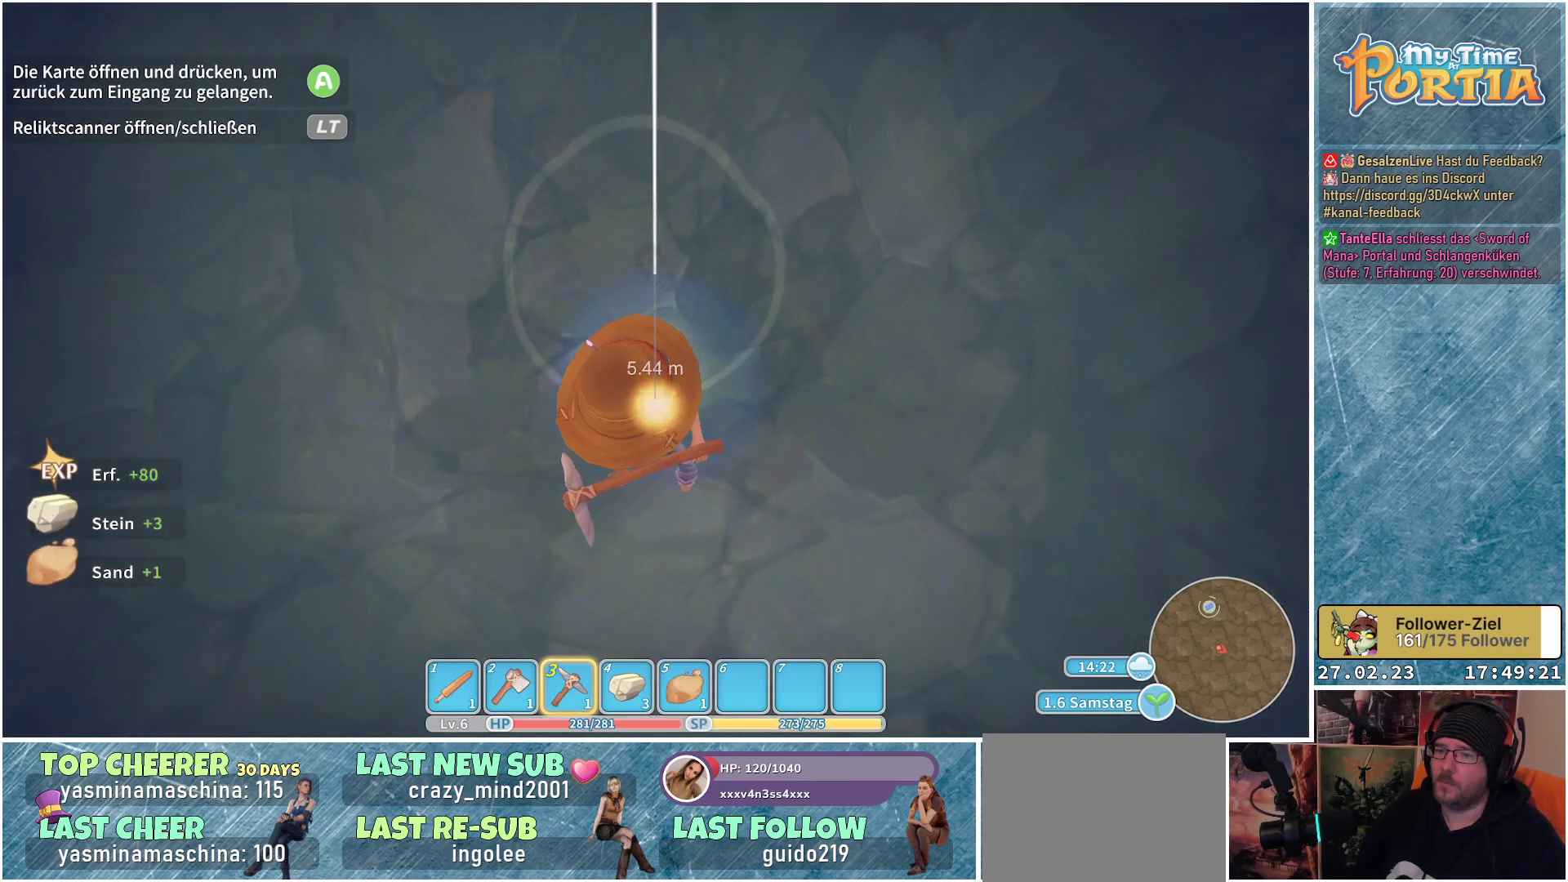
{"buttons": [], "left_stick": "center", "right_stick": "center", "events": []}
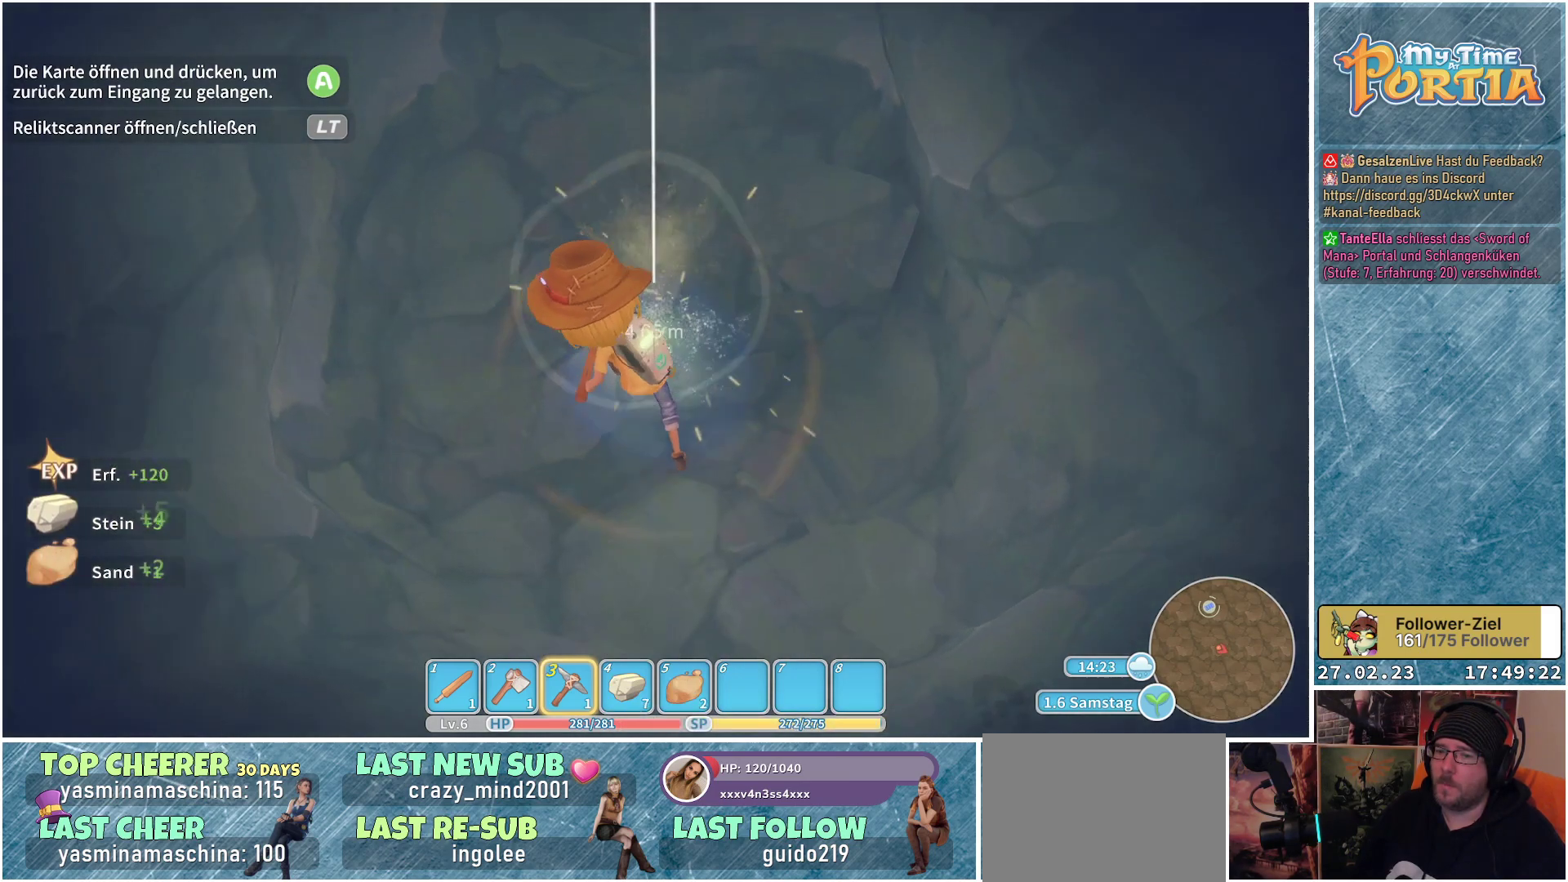
{"buttons": [], "left_stick": "center", "right_stick": "center", "events": [[100, "X", "down"], [200, "X", "up"], [283, "X", "down"], [333, "X", "up"], [433, "X", "down"], [500, "X", "up"]]}
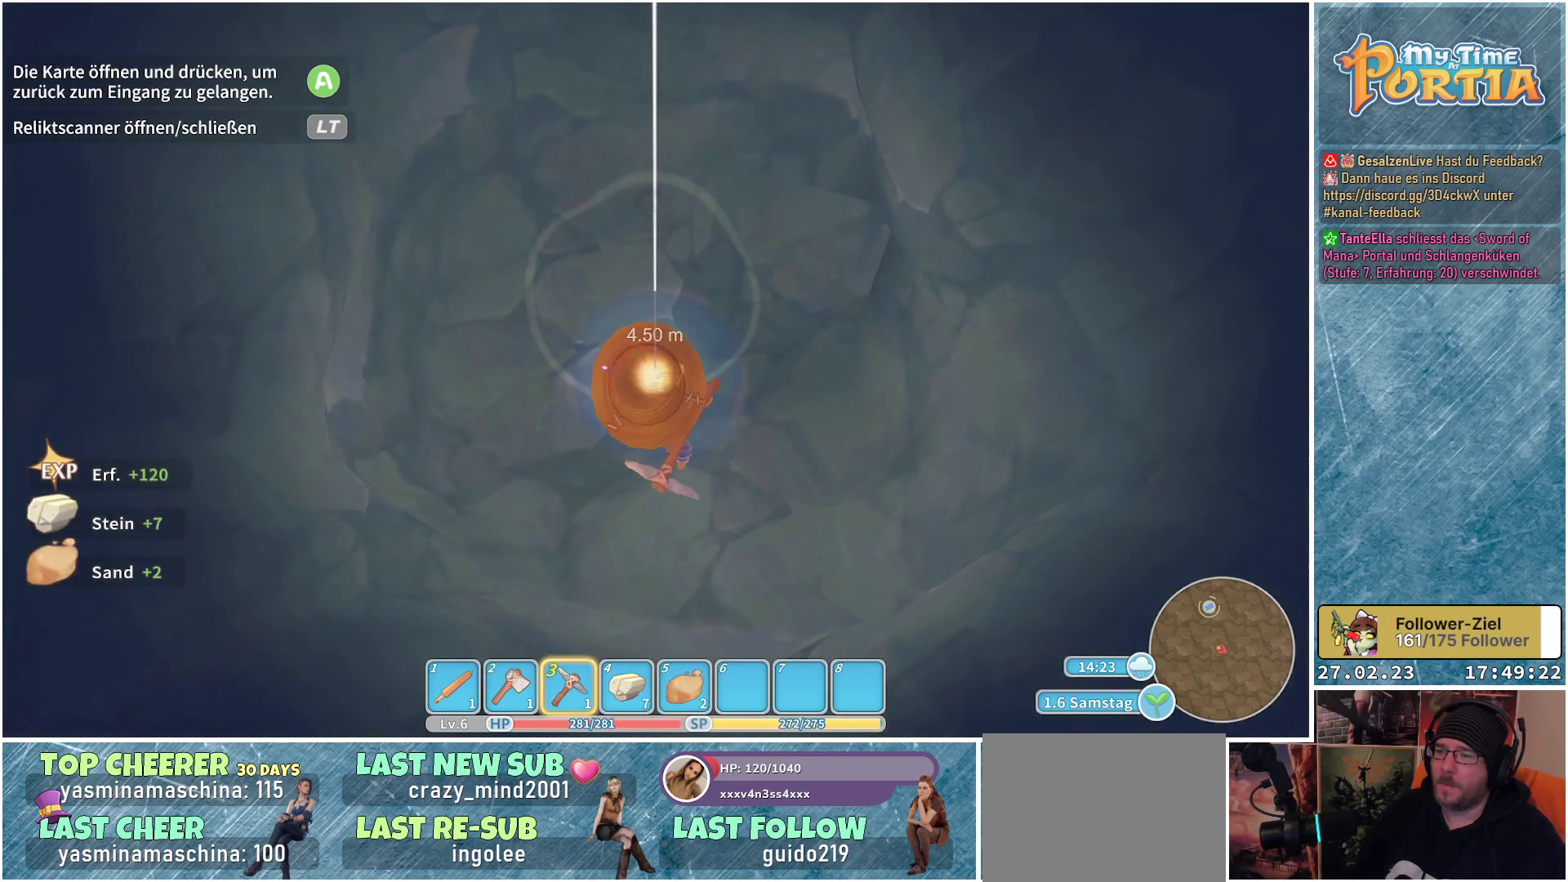
{"buttons": ["X"], "left_stick": "center", "right_stick": "center", "events": [[100, "X", "down"], [134, "X", "up"], [351, "X", "down"], [401, "X", "up"], [501, "X", "down"]]}
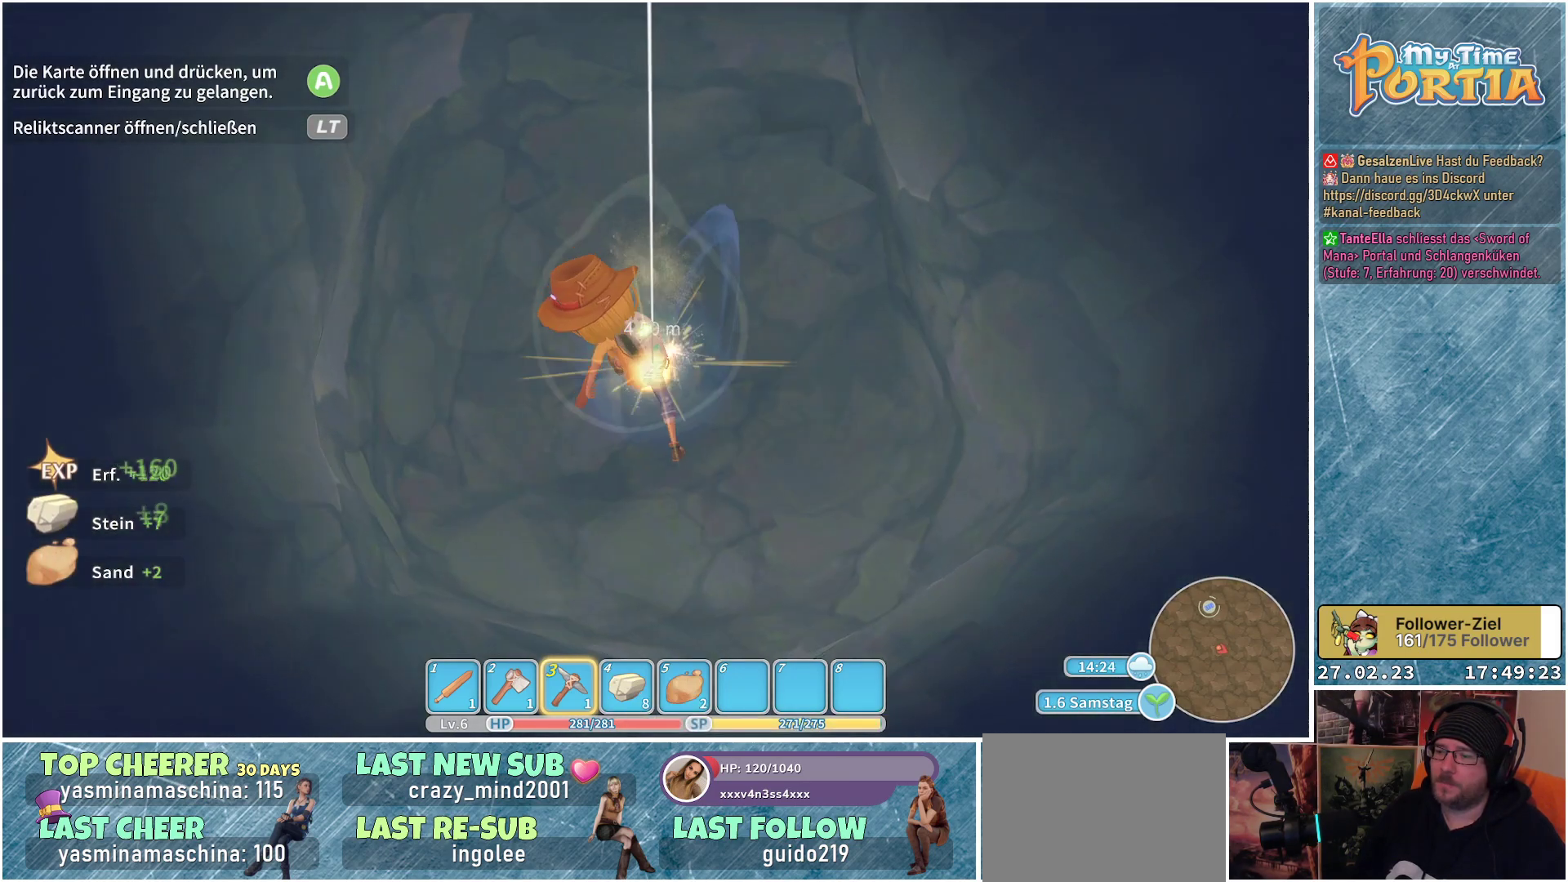
{"buttons": ["X"], "left_stick": "center", "right_stick": "center", "events": [[83, "X", "up"], [150, "X", "down"], [233, "X", "up"], [300, "X", "down"], [367, "X", "up"], [450, "X", "down"]]}
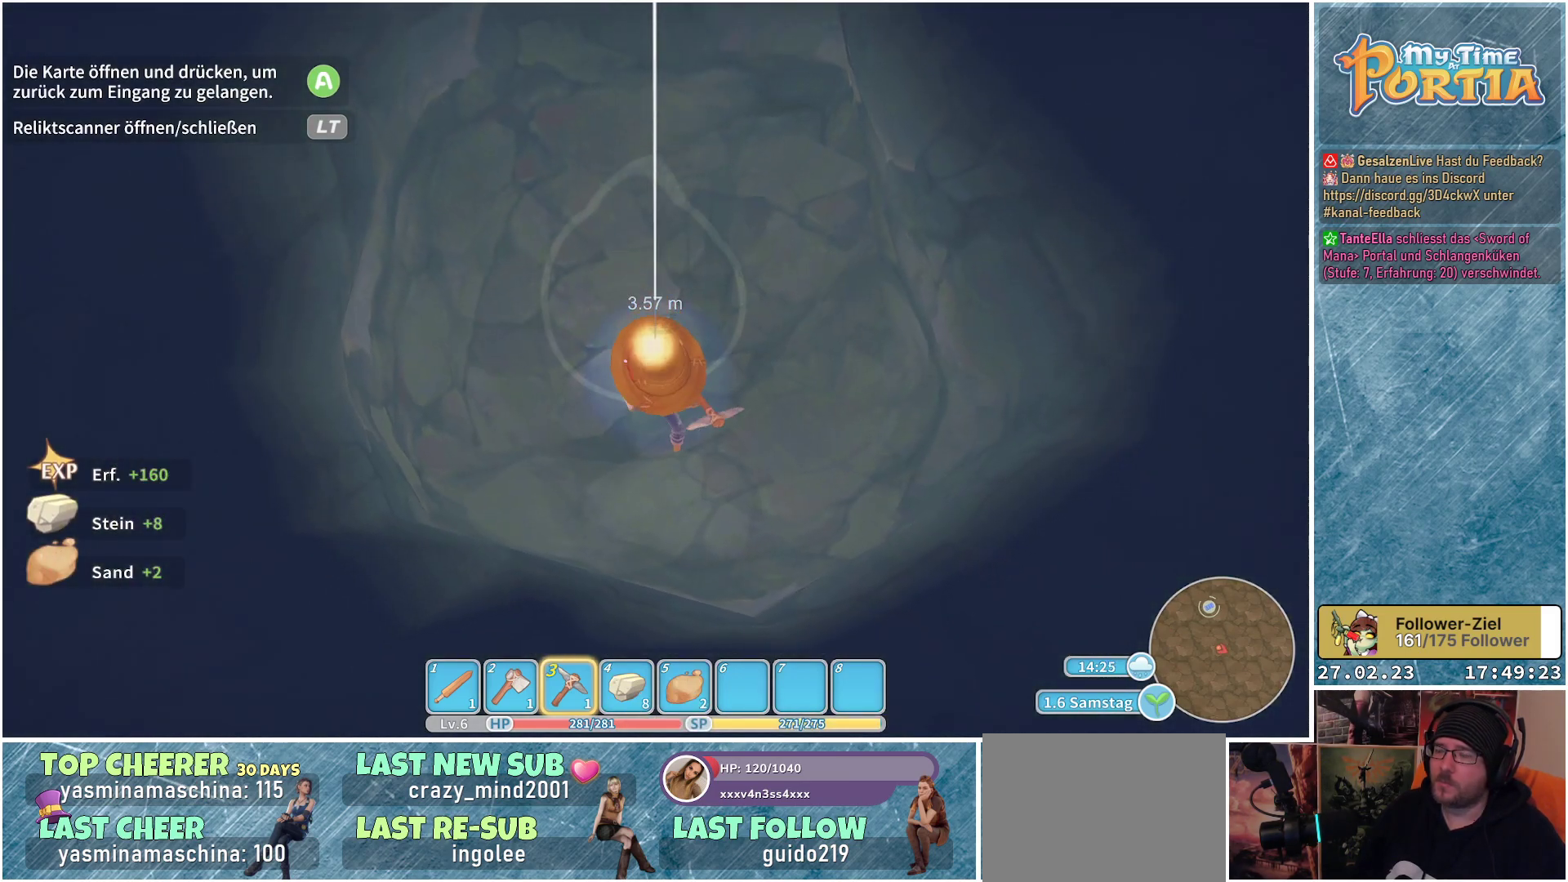
{"buttons": [], "left_stick": "center", "right_stick": "center", "events": [[17, "X", "up"], [100, "X", "down"], [167, "X", "up"], [250, "X", "down"], [317, "X", "up"], [401, "X", "down"], [467, "X", "up"]]}
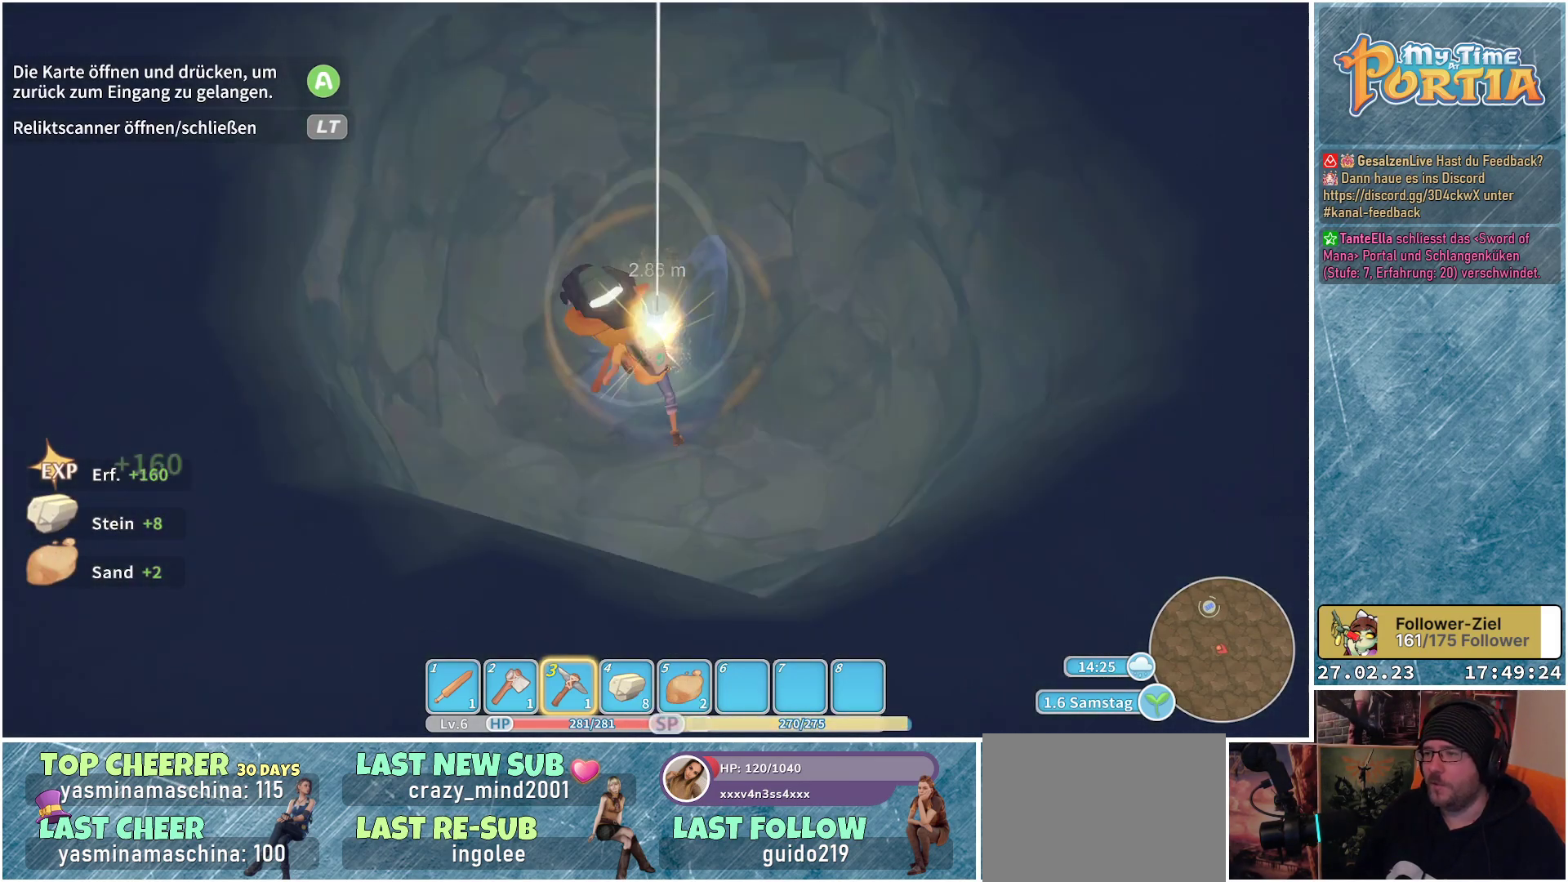
{"buttons": [], "left_stick": "center", "right_stick": "center", "events": [[50, "X", "down"], [133, "X", "up"], [217, "X", "down"], [283, "X", "up"], [367, "X", "down"], [450, "X", "up"]]}
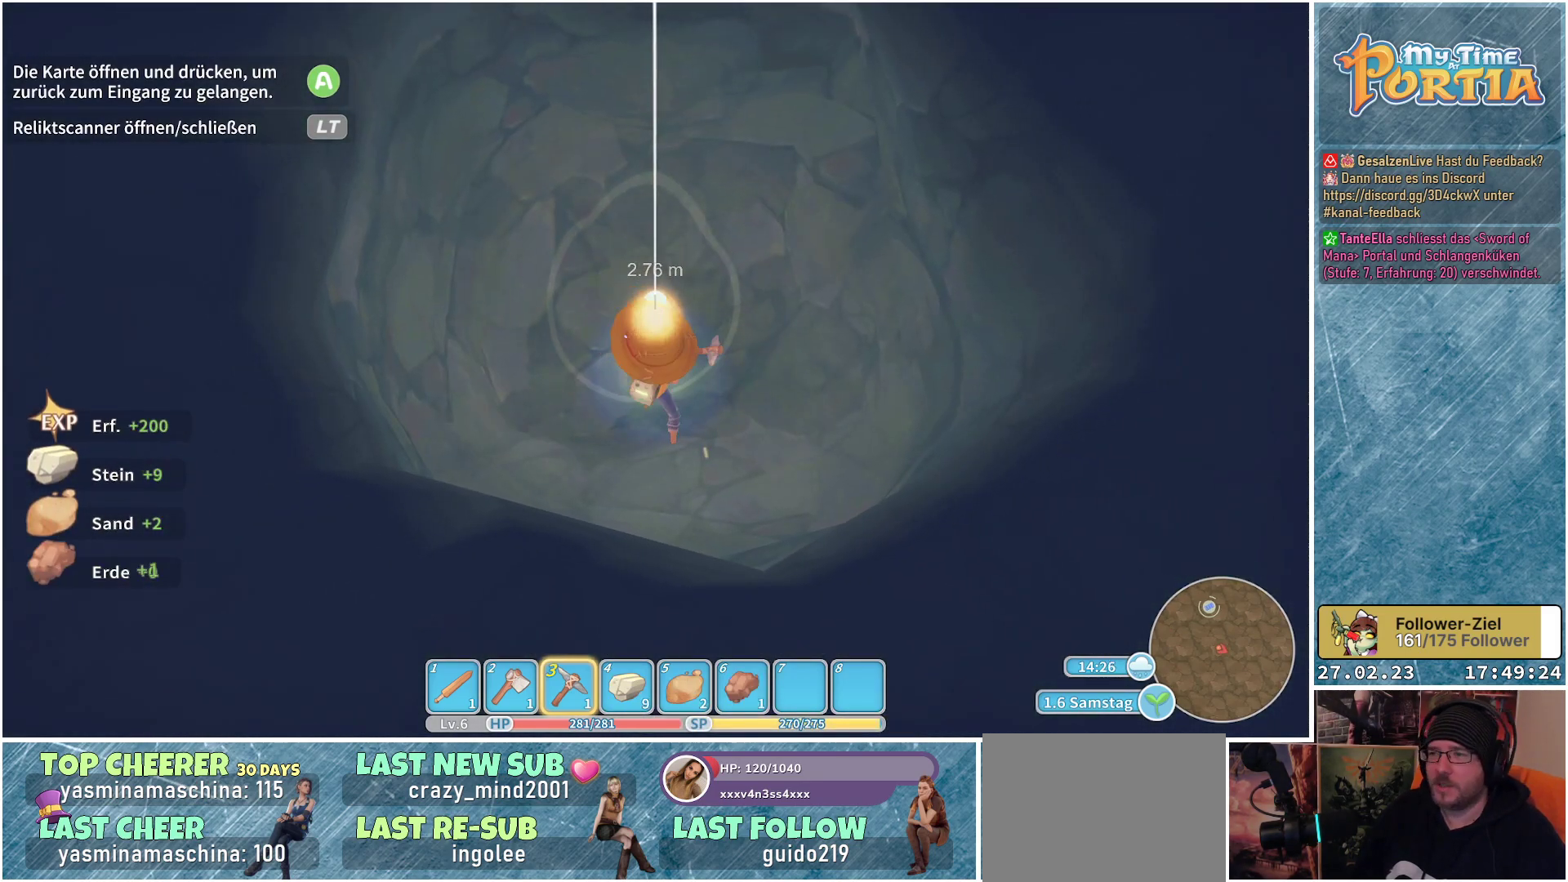
{"buttons": ["X"], "left_stick": "center", "right_stick": "center", "events": [[17, "X", "down"], [100, "X", "up"], [184, "X", "down"], [250, "X", "up"], [351, "X", "down"], [417, "X", "up"], [501, "X", "down"]]}
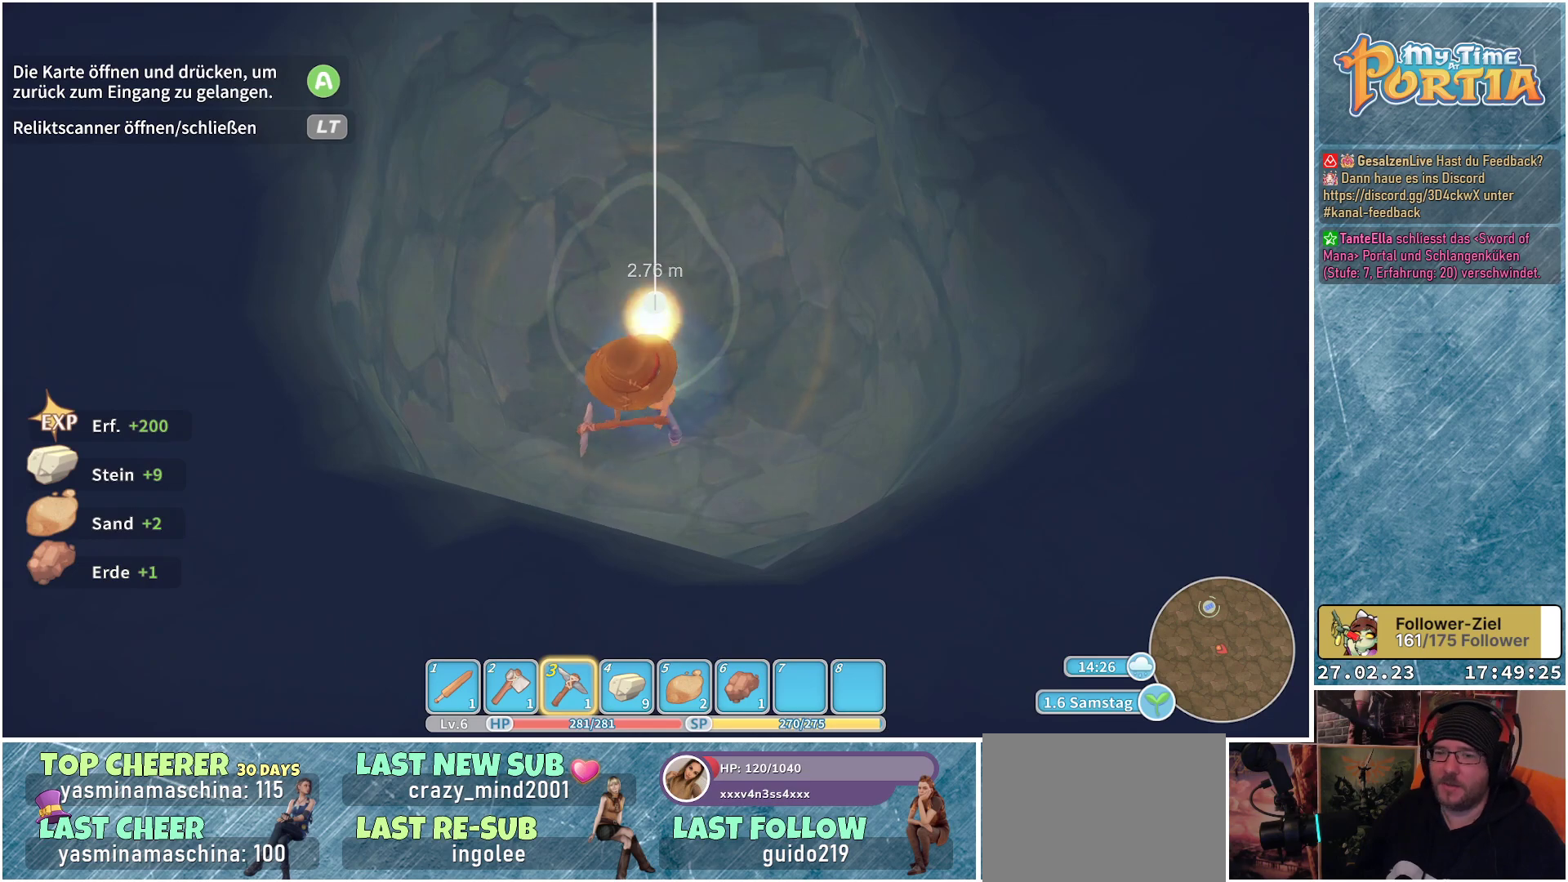
{"buttons": [], "left_stick": "center", "right_stick": "center", "events": [[83, "X", "up"], [166, "X", "down"], [233, "X", "up"]]}
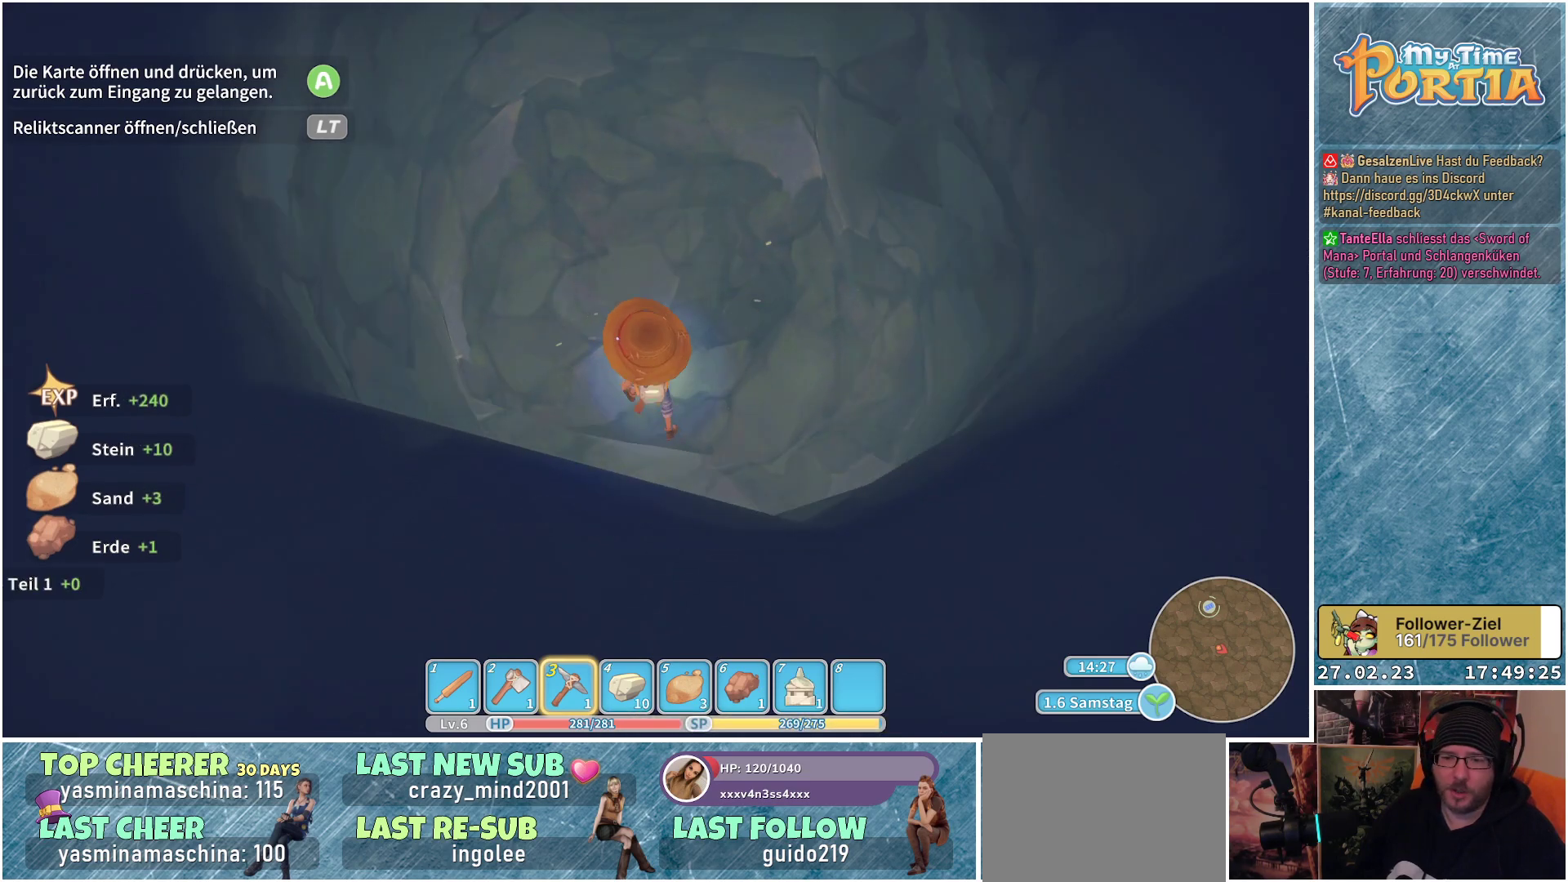
{"buttons": [], "left_stick": "center", "right_stick": "center", "events": [[184, "X", "down"], [267, "X", "up"], [367, "X", "down"], [467, "X", "up"]]}
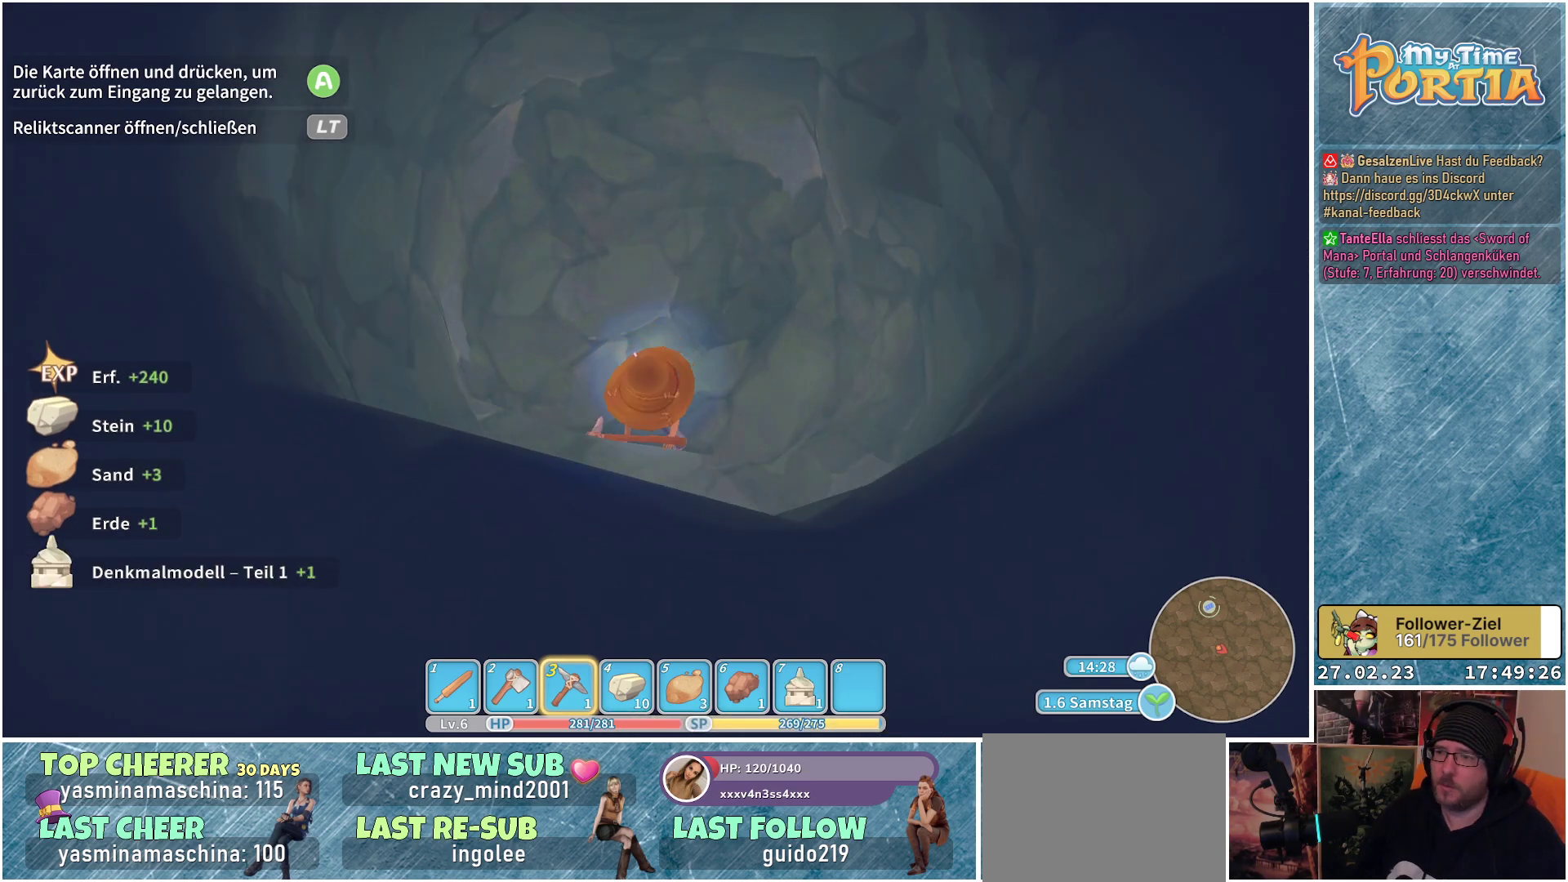
{"buttons": [], "left_stick": "center", "right_stick": "center", "events": []}
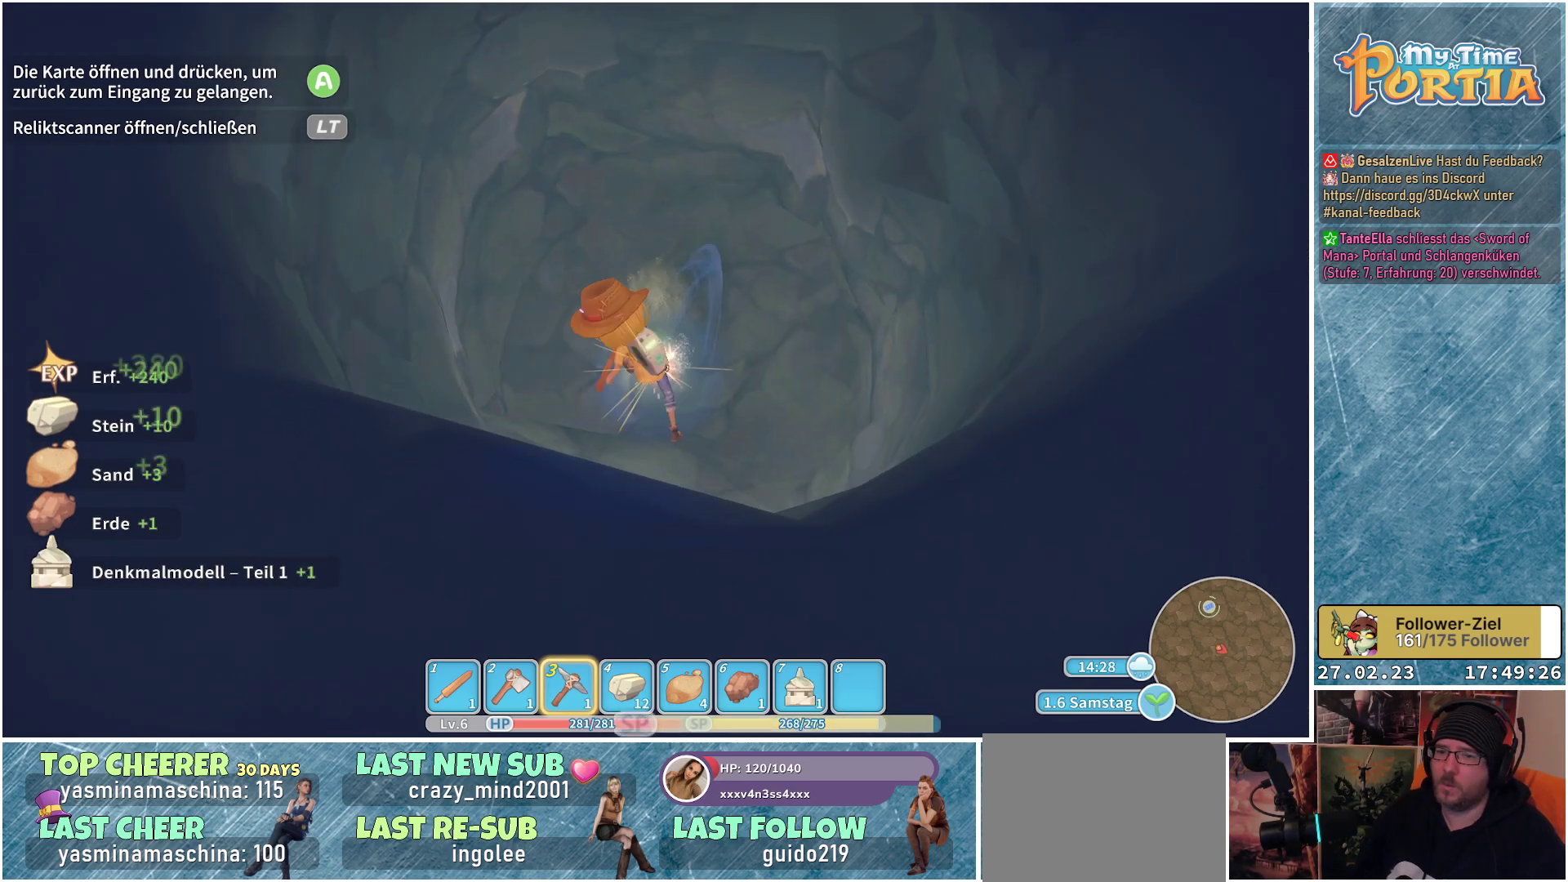
{"buttons": [], "left_stick": "center", "right_stick": "center", "events": []}
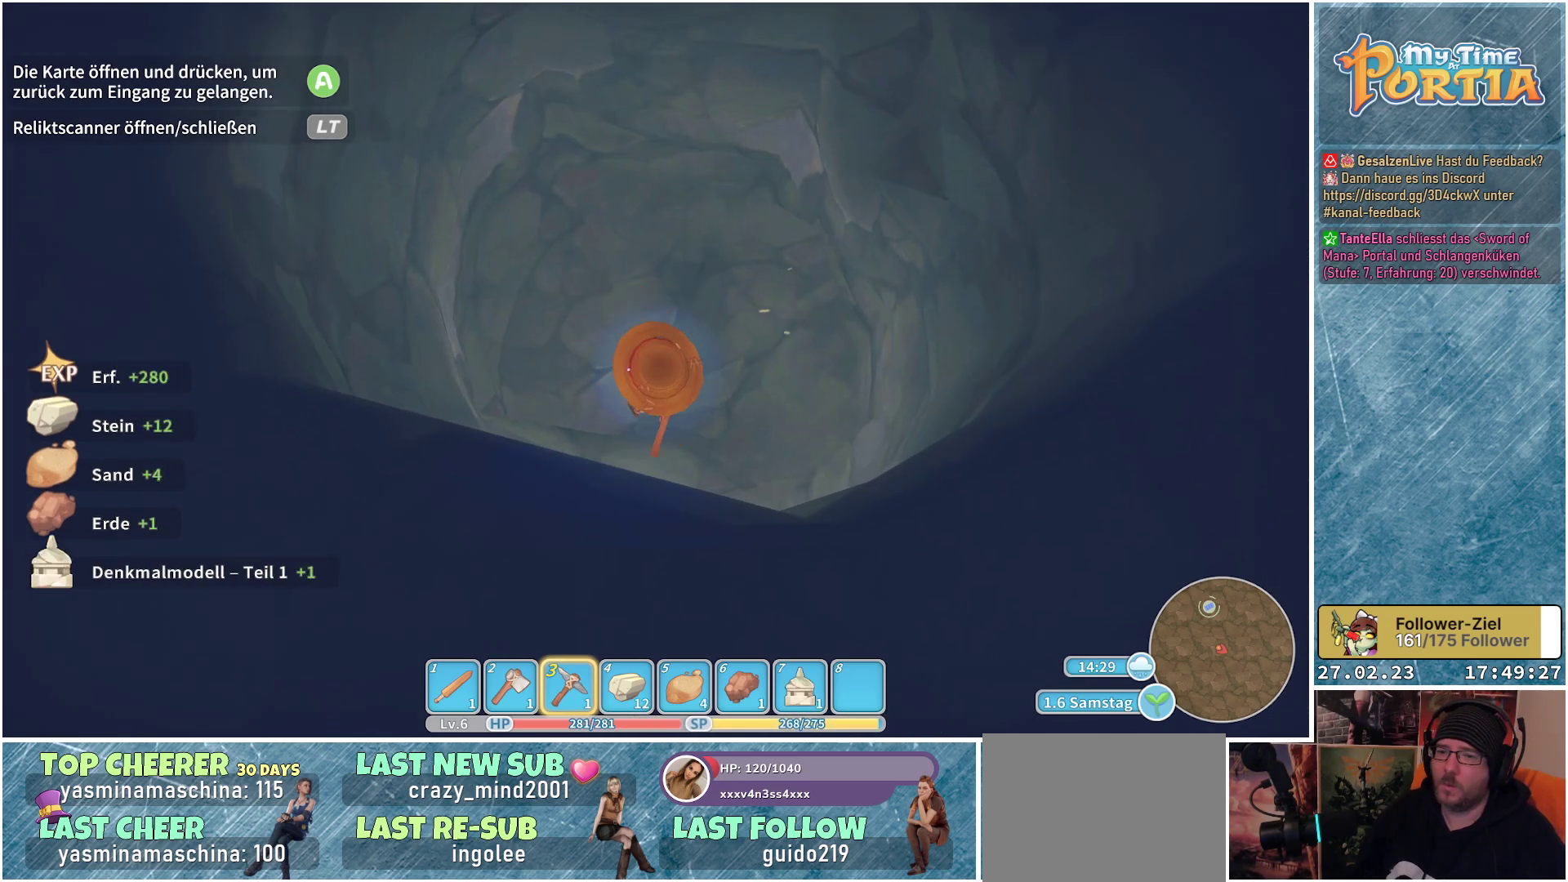
{"buttons": [], "left_stick": "center", "right_stick": "center", "events": []}
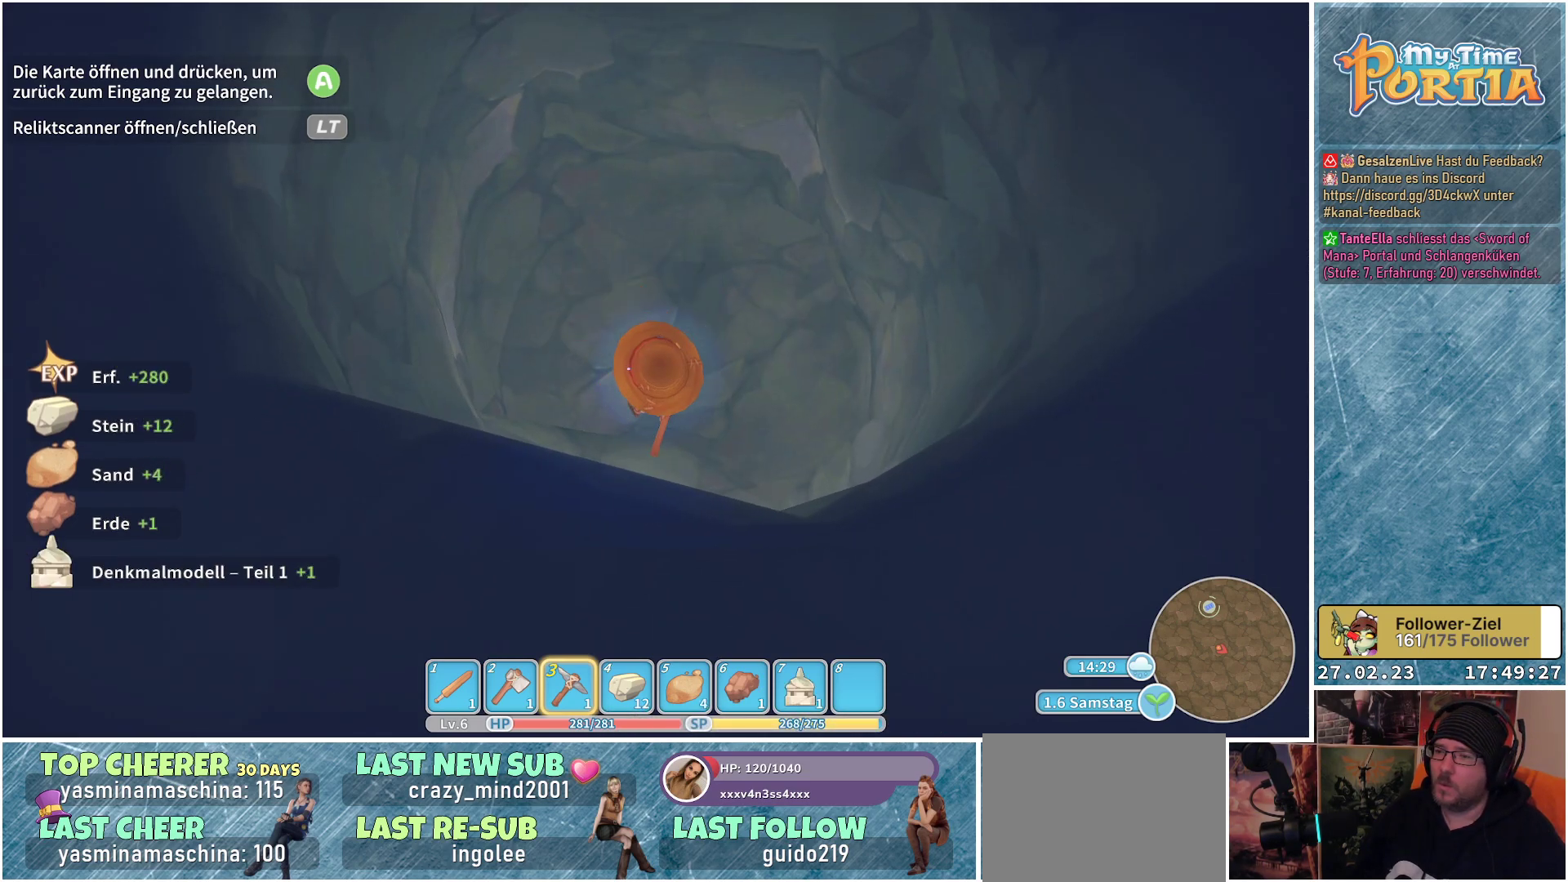
{"buttons": [], "left_stick": "down", "right_stick": "center", "events": [[50, "B", "down"], [150, "B", "up"], [300, "left_stick", "down"]]}